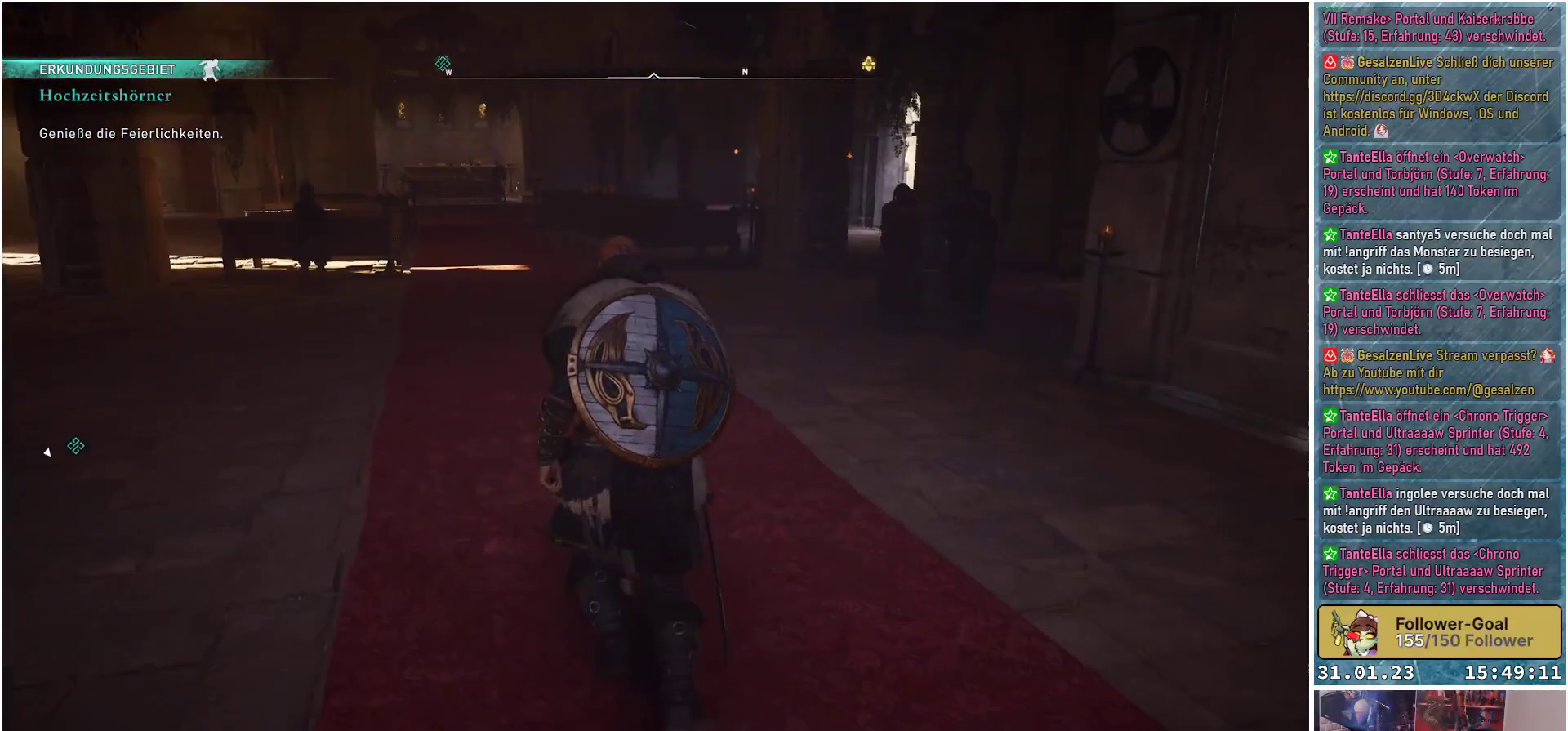
Gameplay with a controller (Xbox layout); each line is a JSON object with the inputs held at the frame after it. "events" lists button and stick changes between this image and that frame as [ms after this image, input, new state], when the widget could be followed in between.
{"buttons": [], "left_stick": "up", "right_stick": "center", "events": [[67, "right_stick", "center"]]}
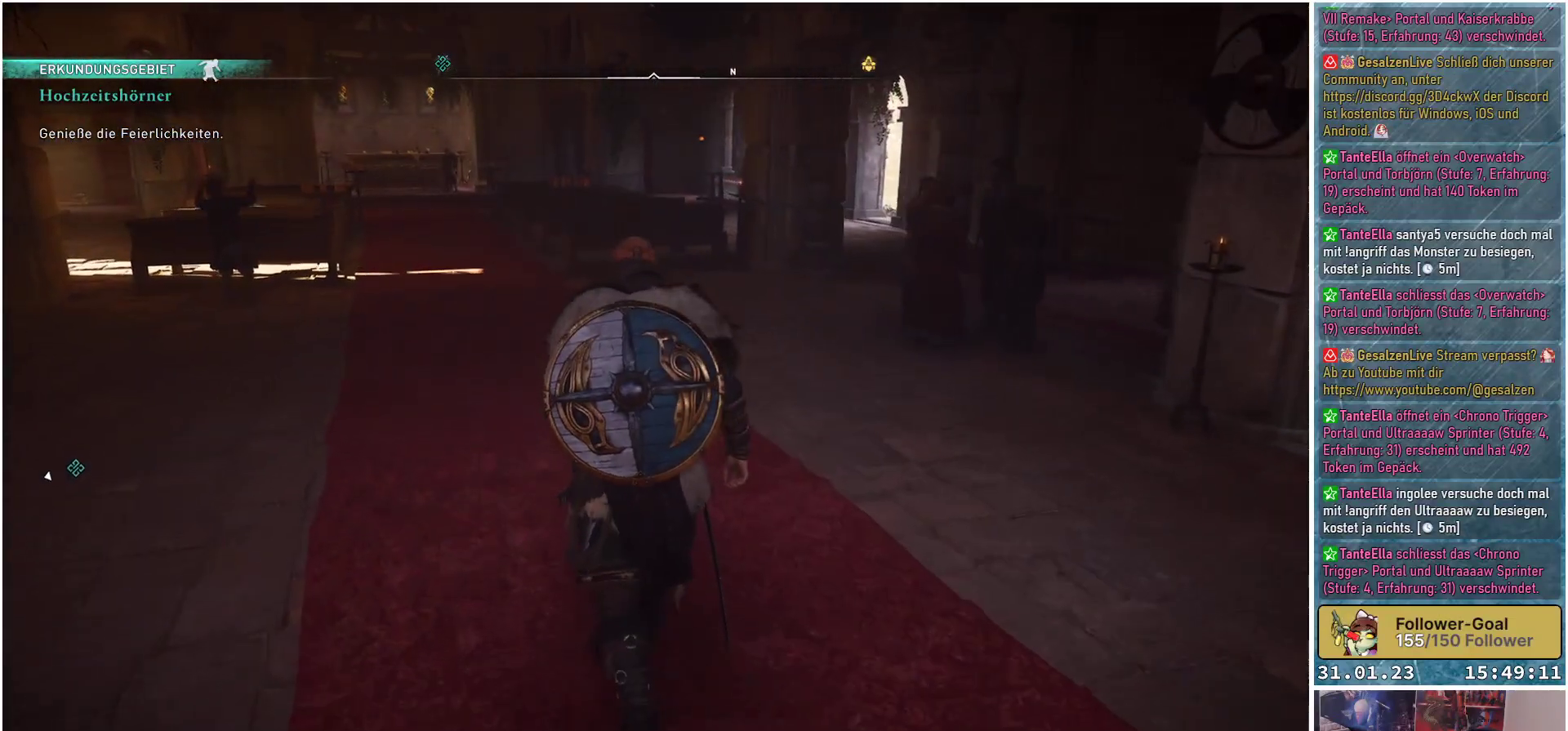
{"buttons": [], "left_stick": "up", "right_stick": "center", "events": []}
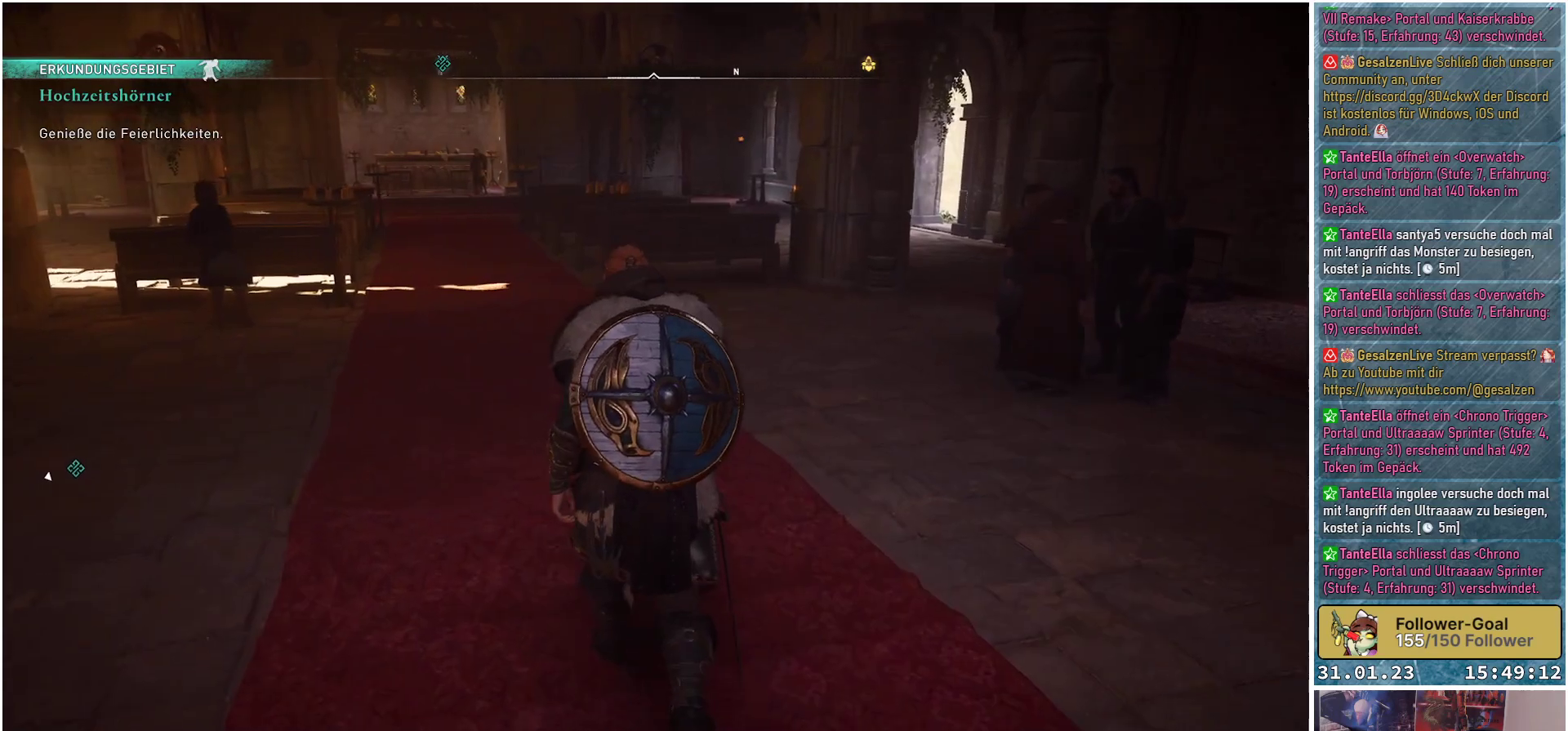
{"buttons": [], "left_stick": "up", "right_stick": "center", "events": []}
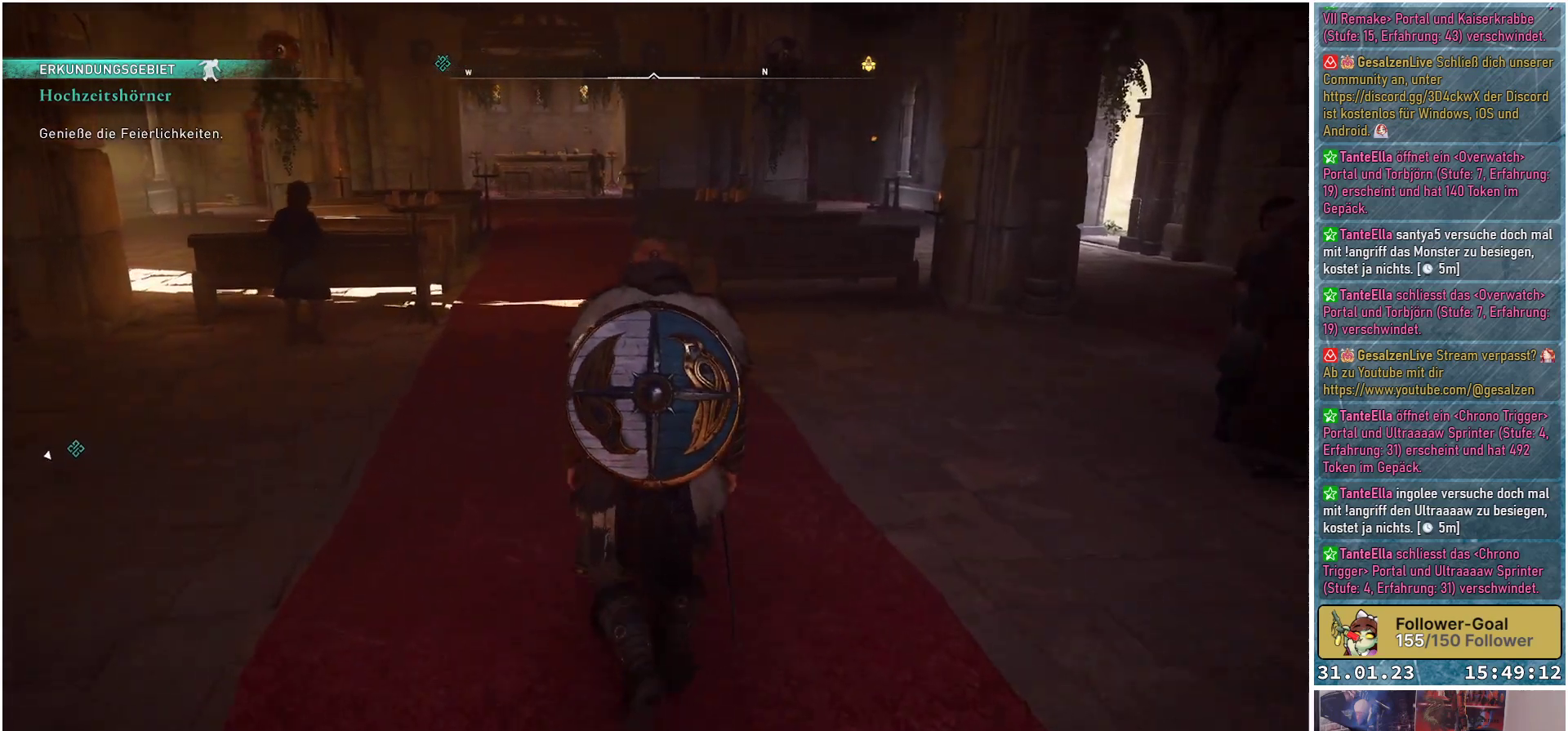
{"buttons": [], "left_stick": "up", "right_stick": "center", "events": []}
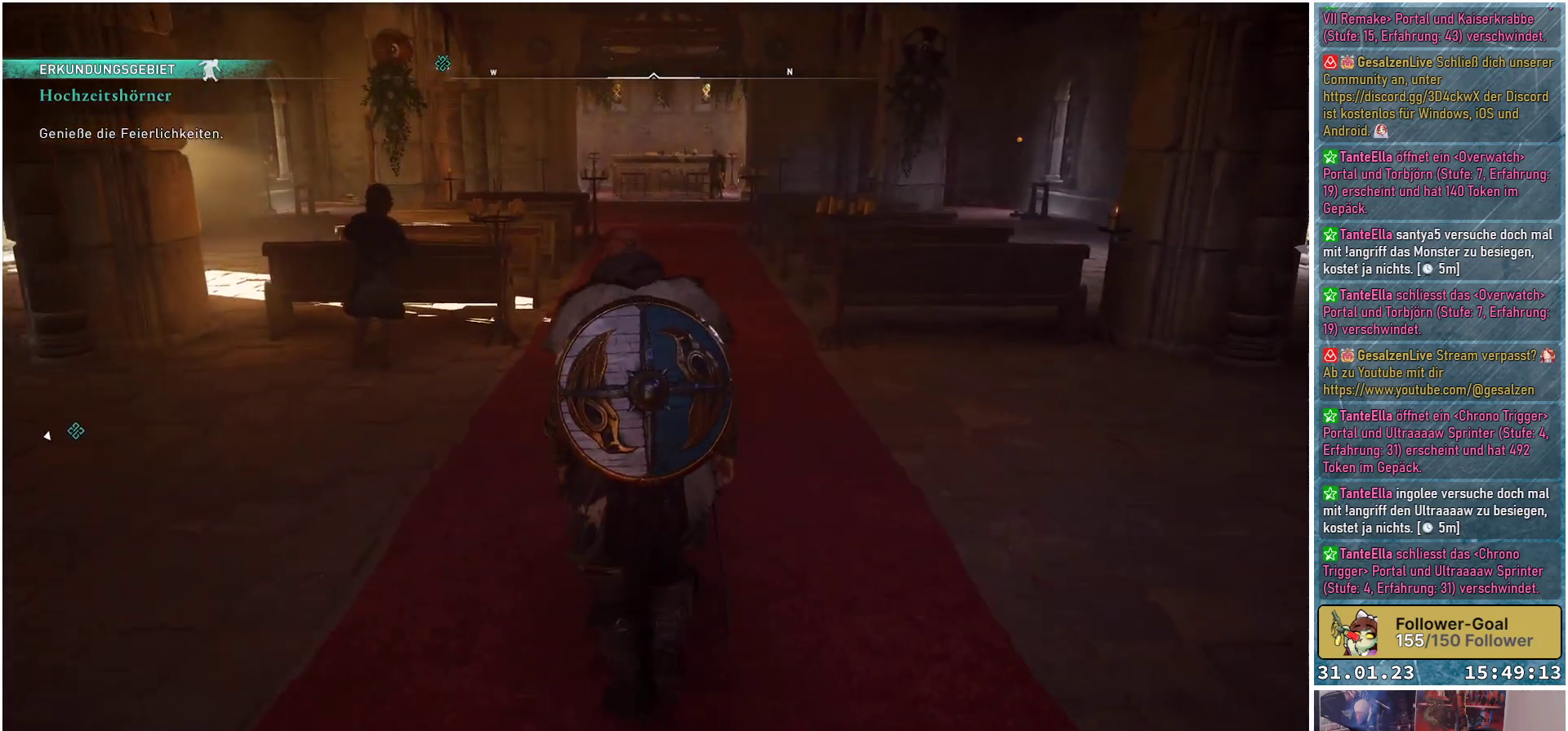
{"buttons": [], "left_stick": "up", "right_stick": "center", "events": []}
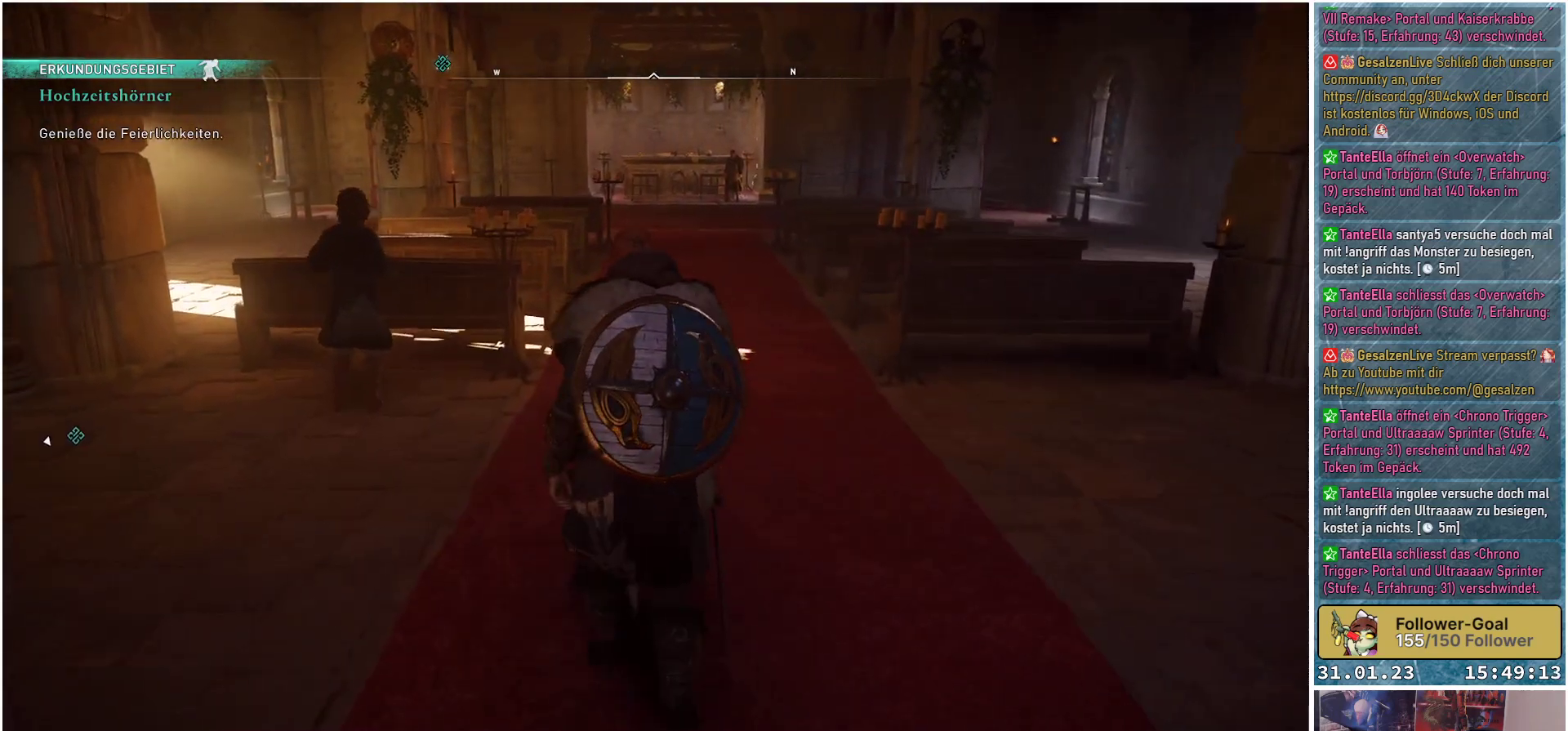
{"buttons": [], "left_stick": "up", "right_stick": "center", "events": []}
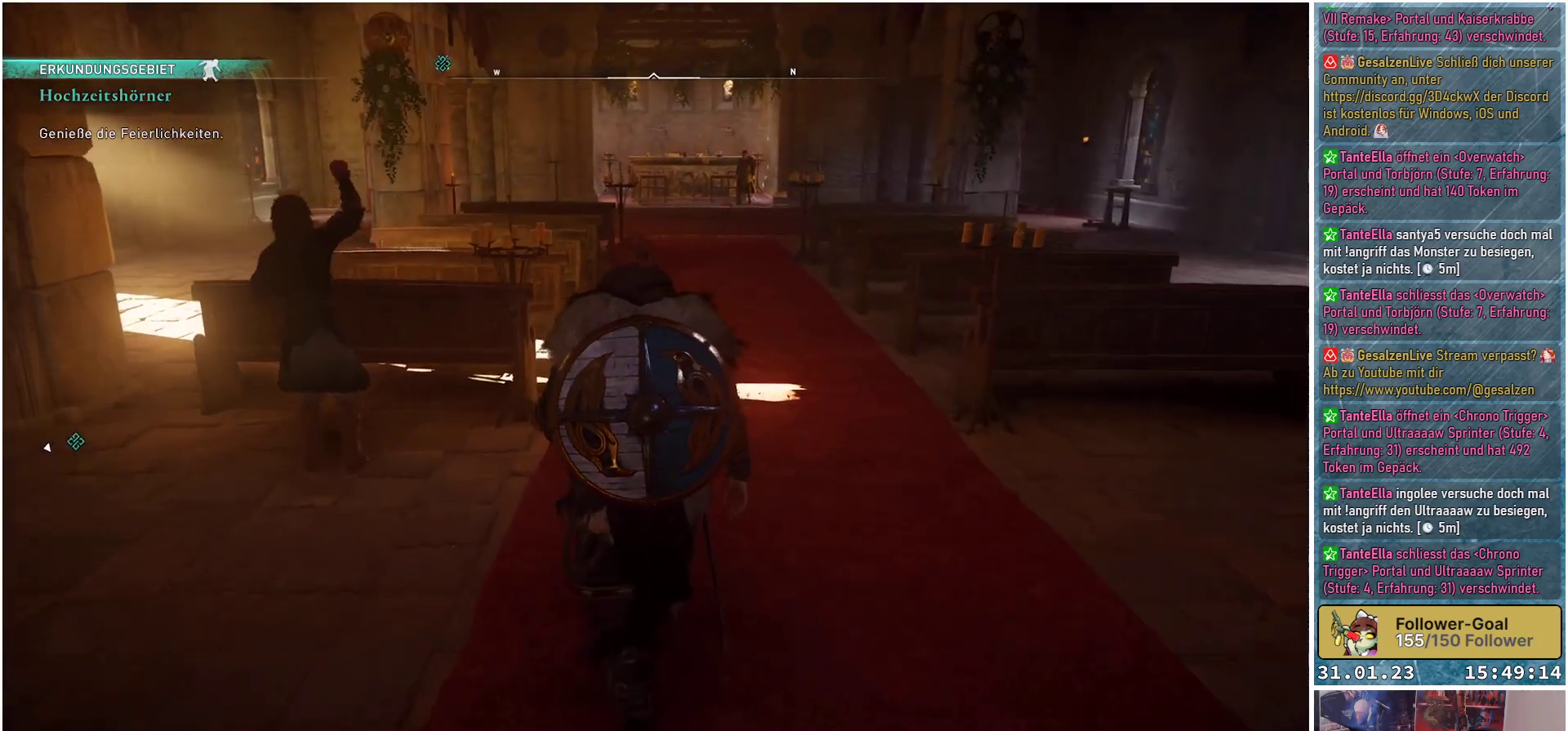
{"buttons": [], "left_stick": "up", "right_stick": "left", "events": [[400, "right_stick", "left"]]}
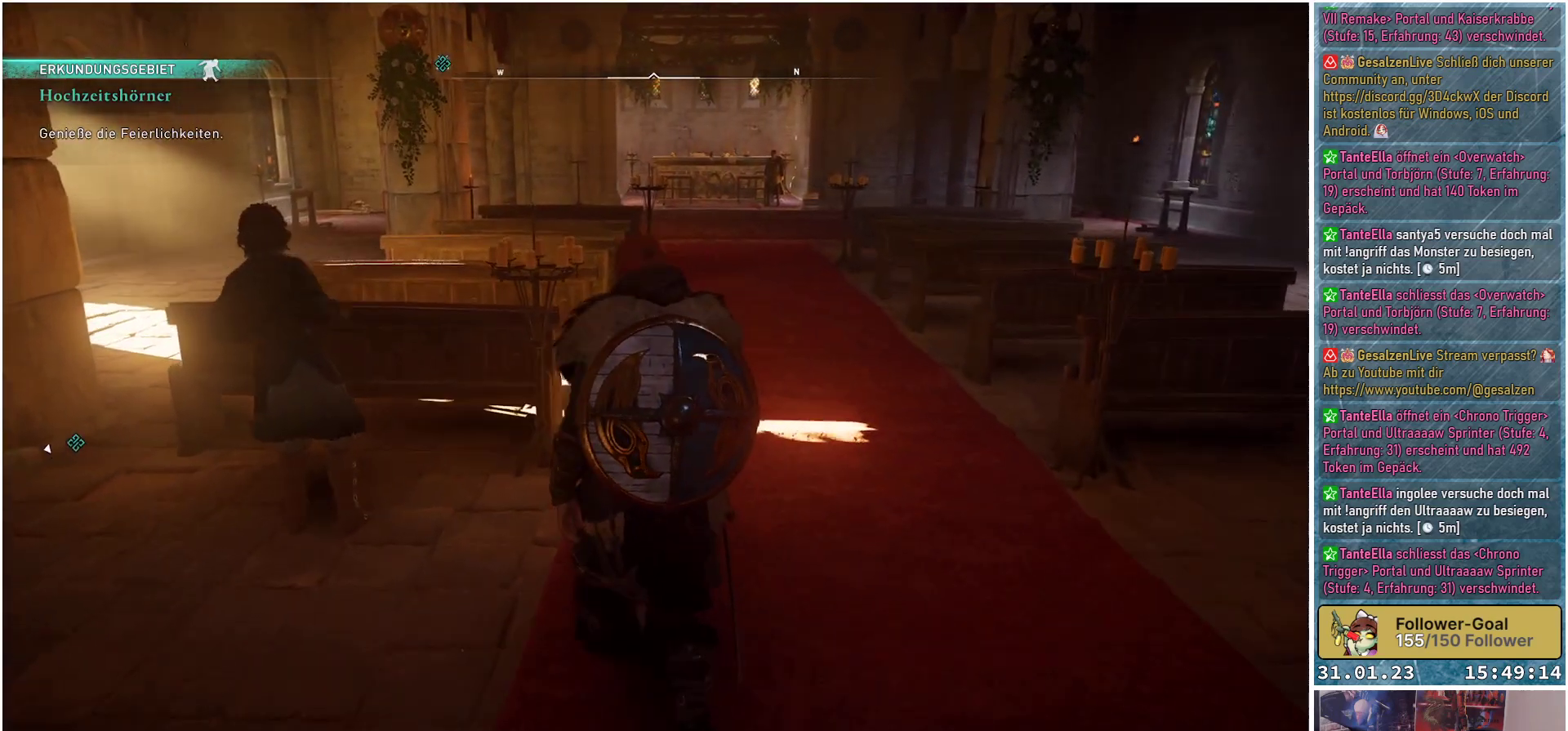
{"buttons": [], "left_stick": "up", "right_stick": "left", "events": []}
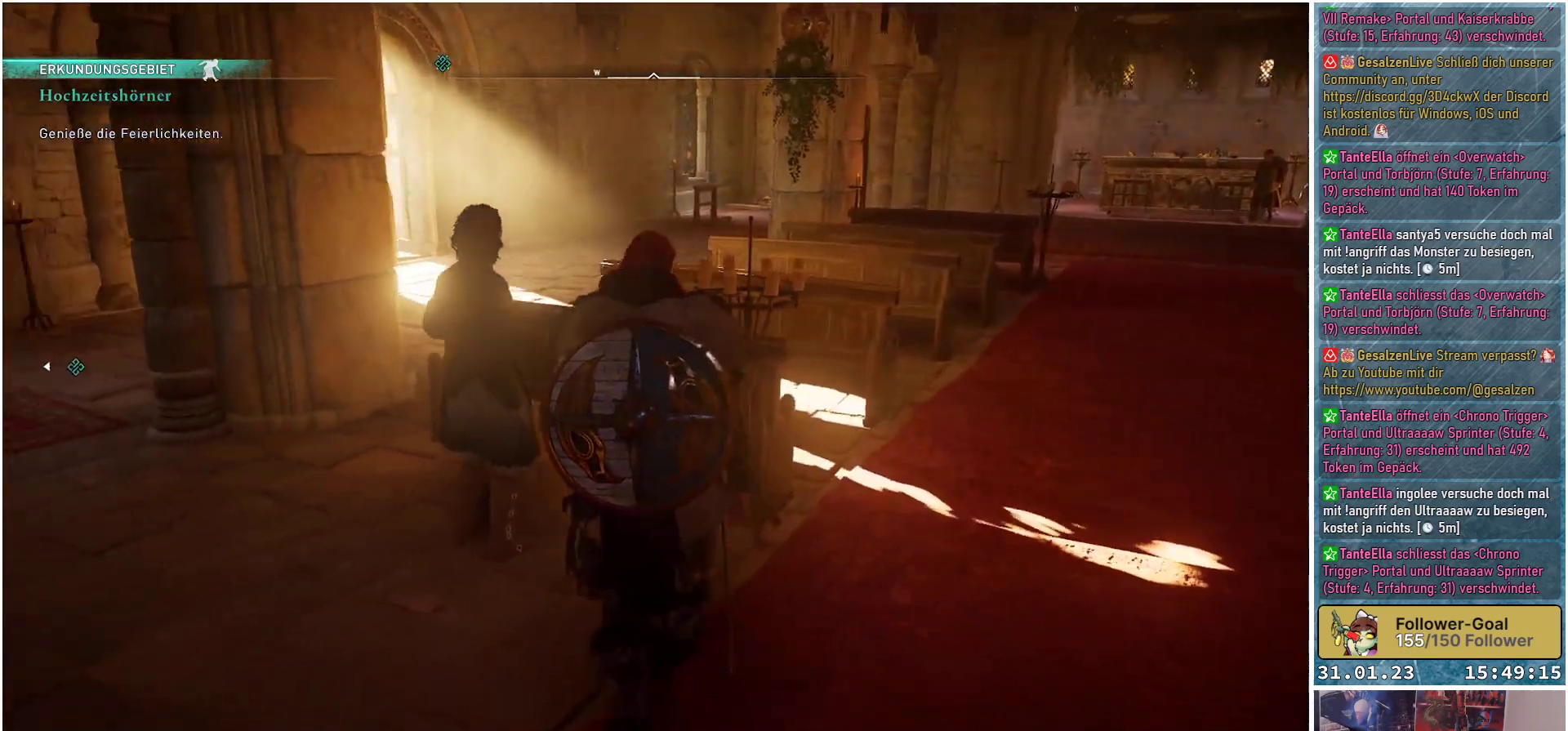
{"buttons": [], "left_stick": "center", "right_stick": "left", "events": [[400, "left_stick", "center"]]}
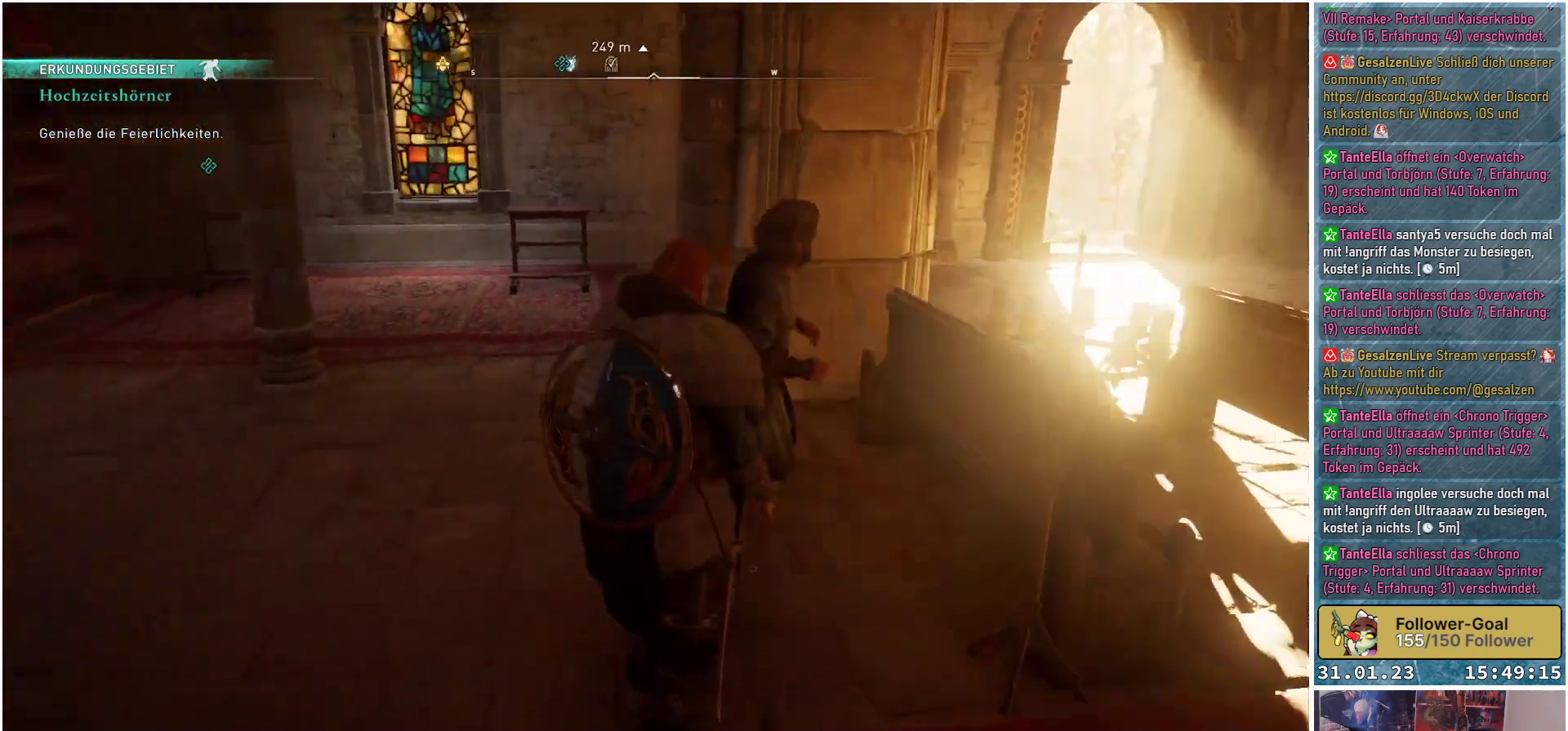
{"buttons": [], "left_stick": "center", "right_stick": "left", "events": []}
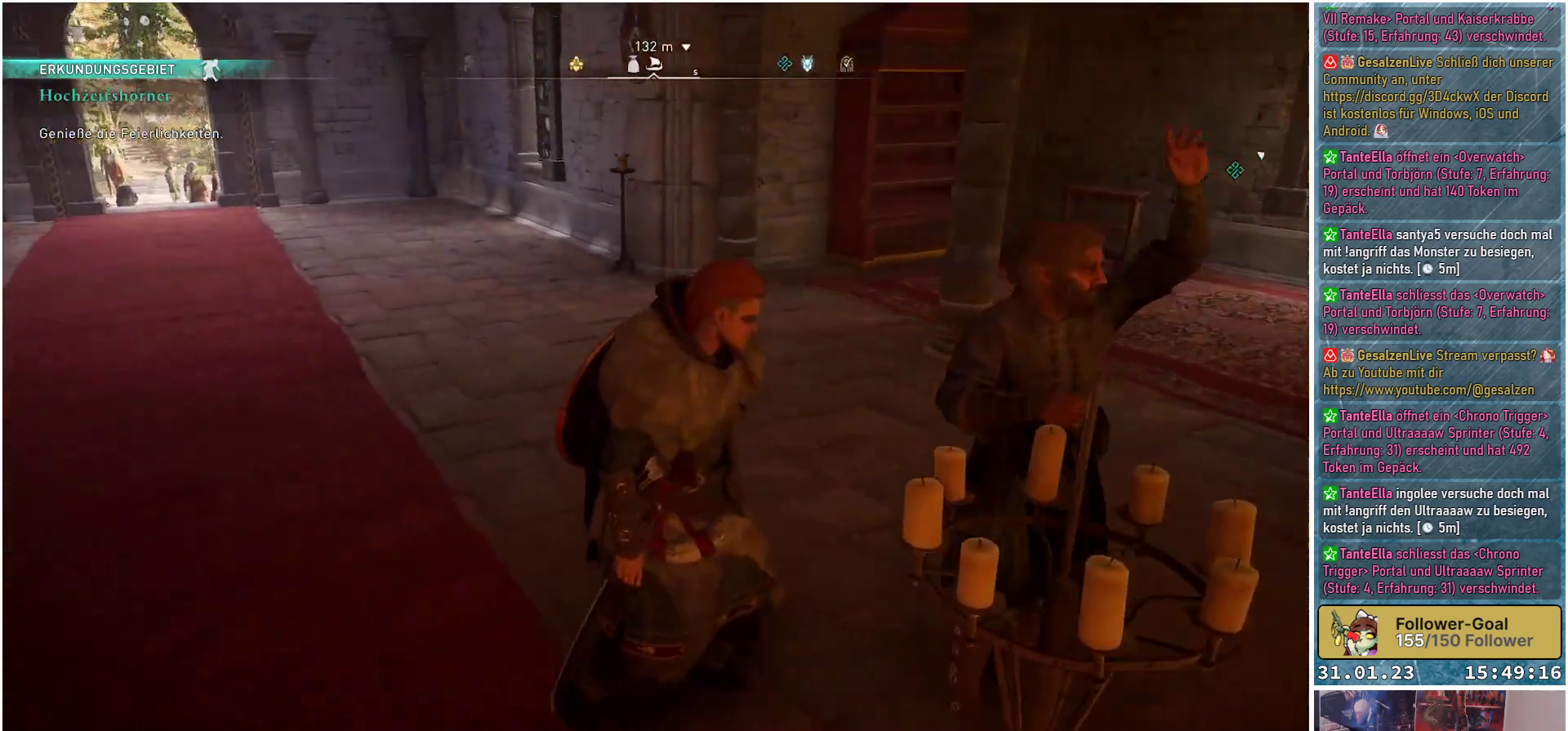
{"buttons": [], "left_stick": "center", "right_stick": "left", "events": []}
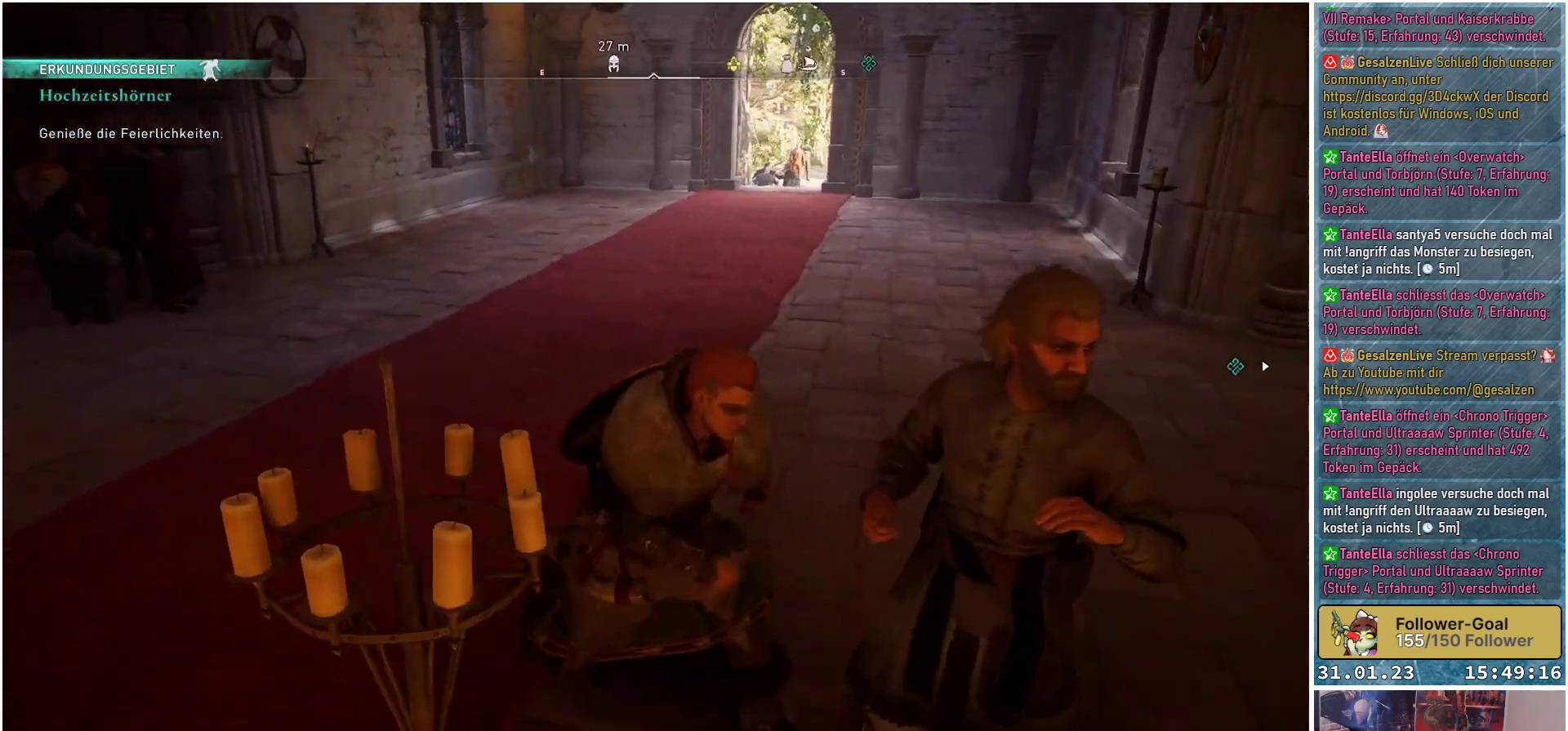
{"buttons": [], "left_stick": "center", "right_stick": "center", "events": [[67, "right_stick", "up-left"], [400, "right_stick", "center"]]}
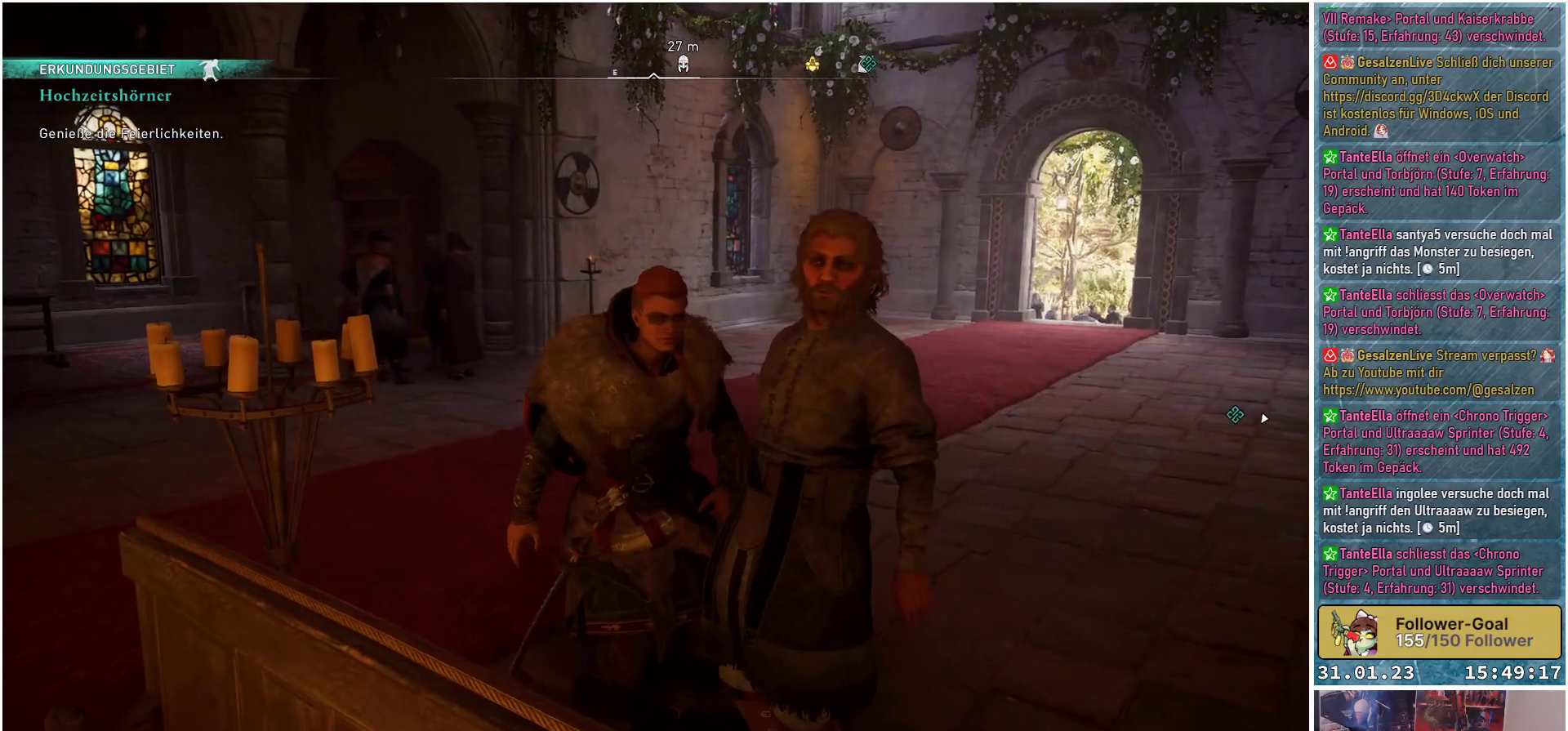
{"buttons": [], "left_stick": "center", "right_stick": "center", "events": []}
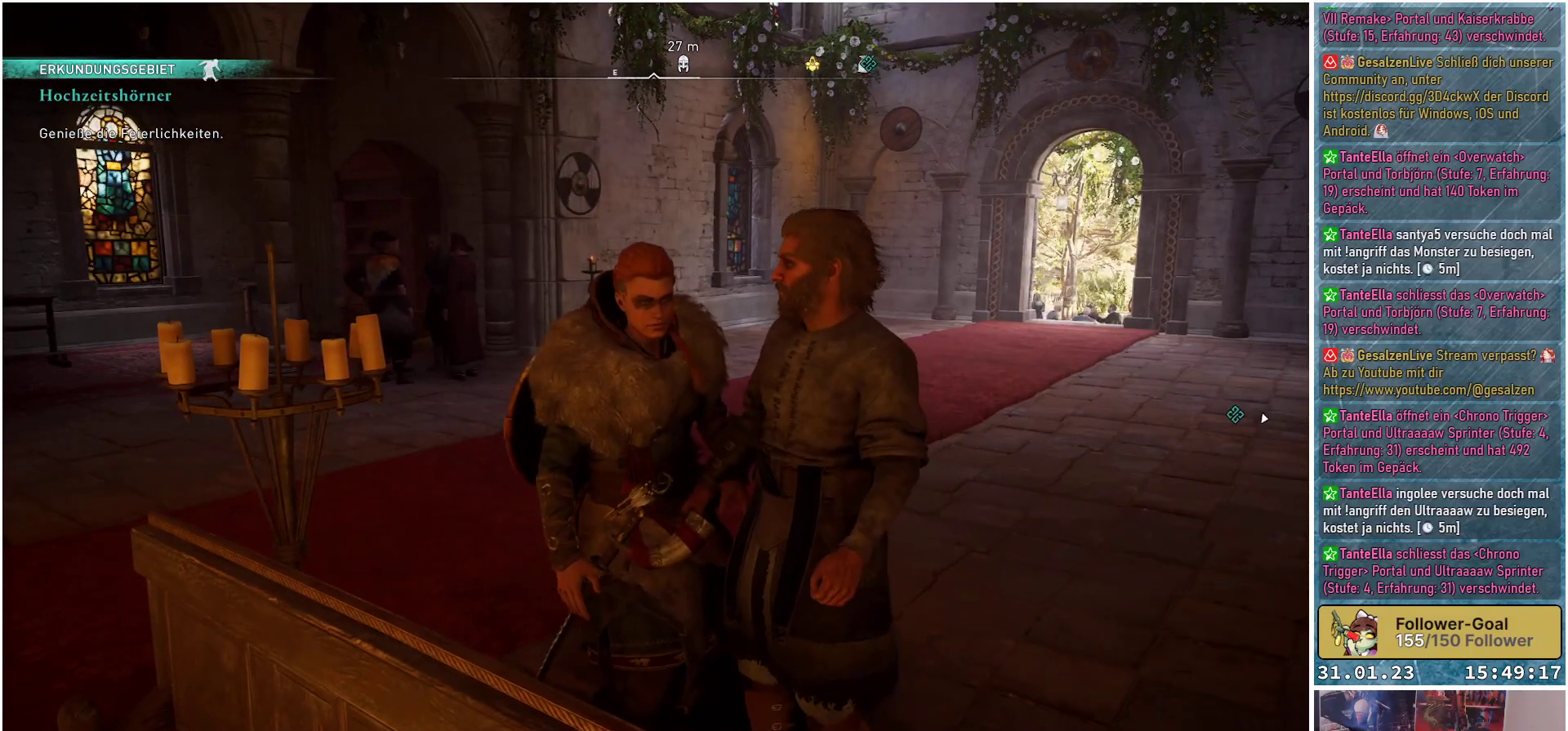
{"buttons": [], "left_stick": "center", "right_stick": "center", "events": []}
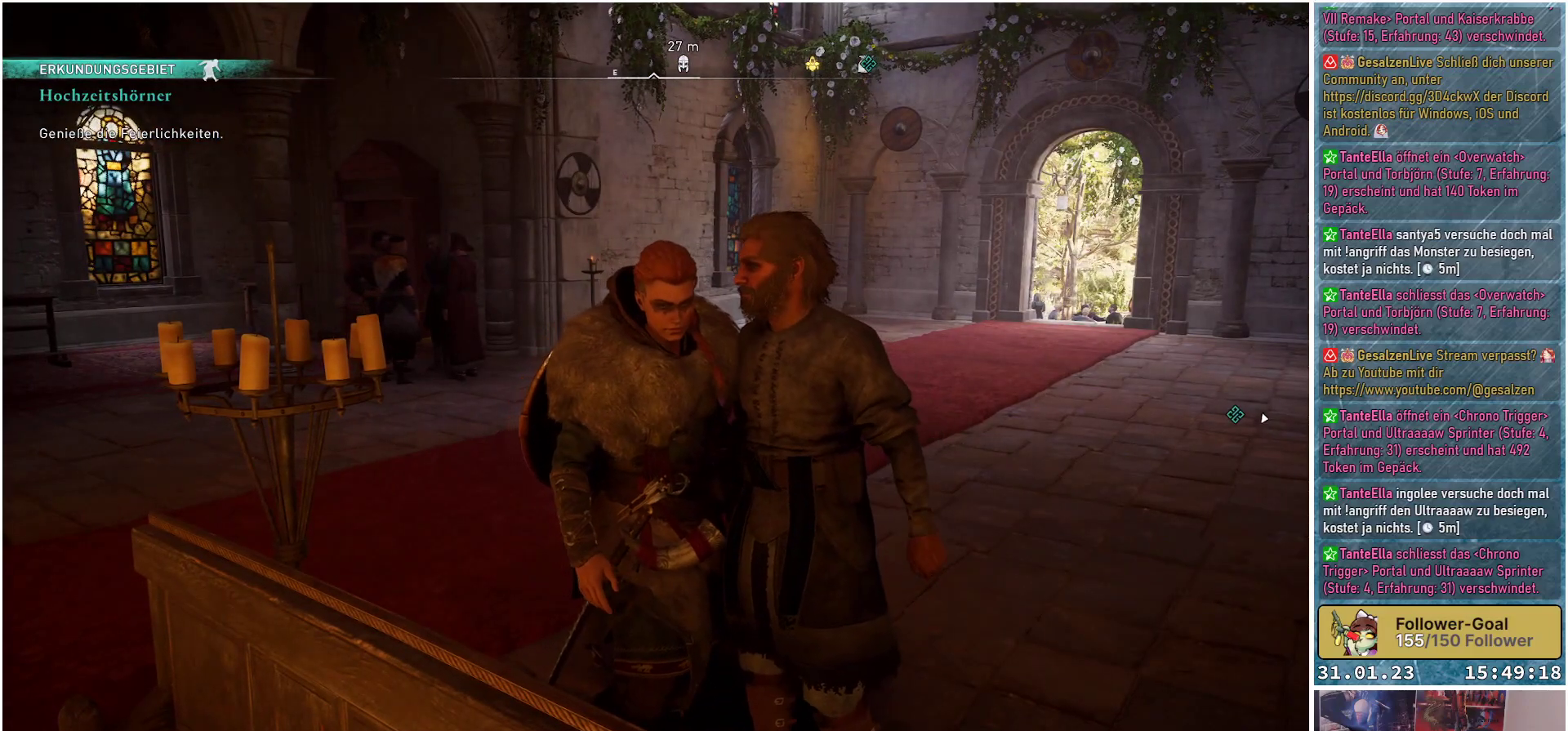
{"buttons": [], "left_stick": "center", "right_stick": "center", "events": []}
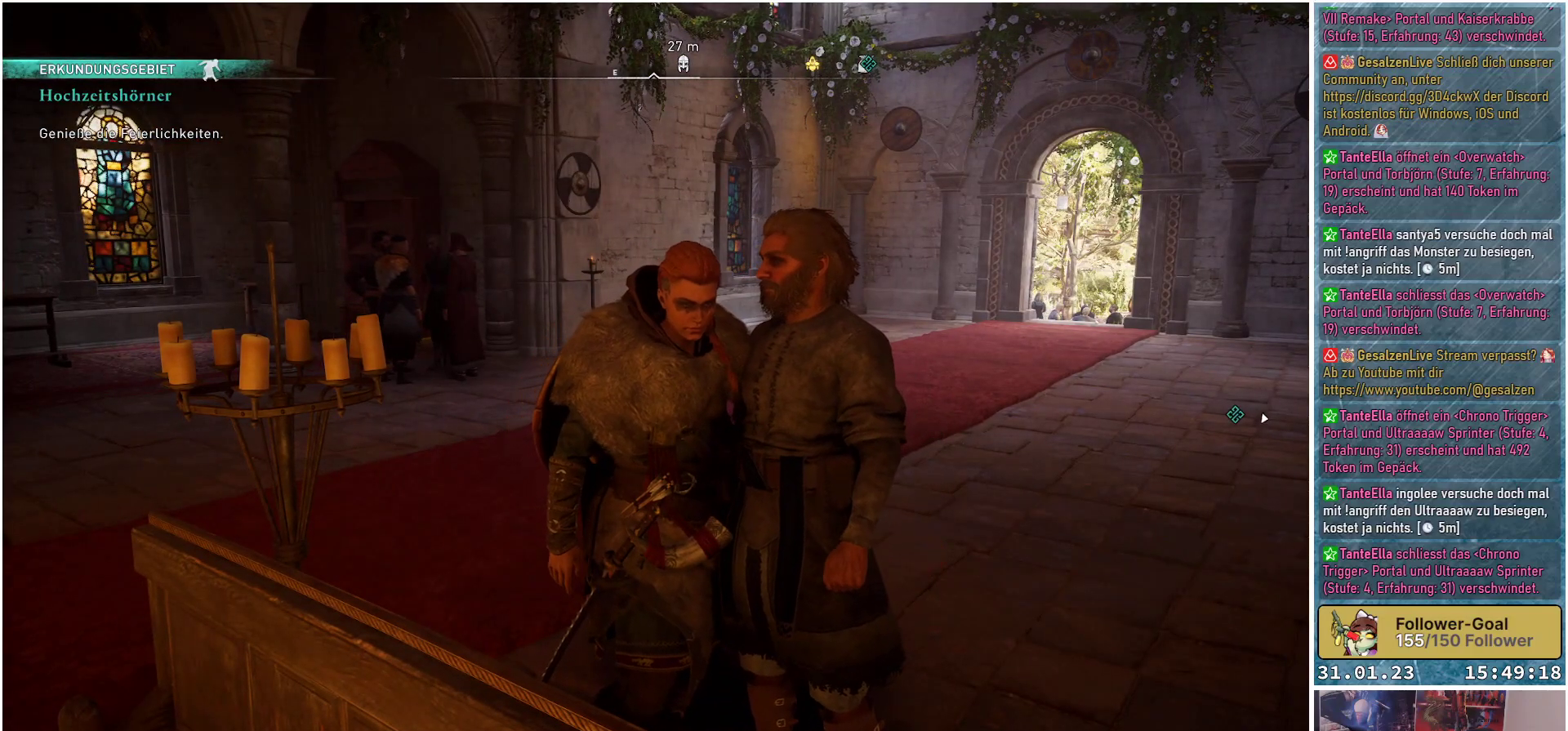
{"buttons": [], "left_stick": "right", "right_stick": "center", "events": [[367, "left_stick", "right"]]}
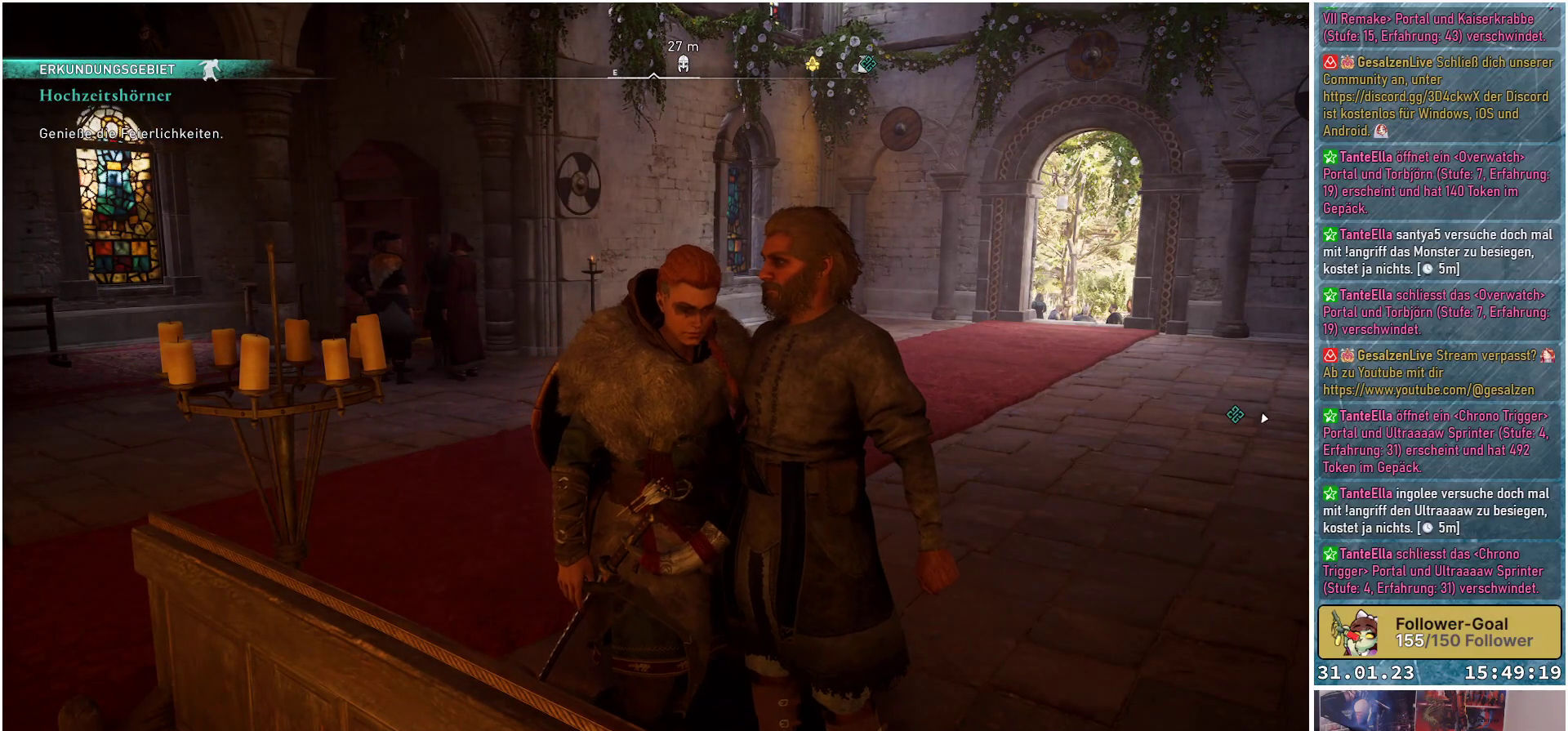
{"buttons": [], "left_stick": "right", "right_stick": "center", "events": []}
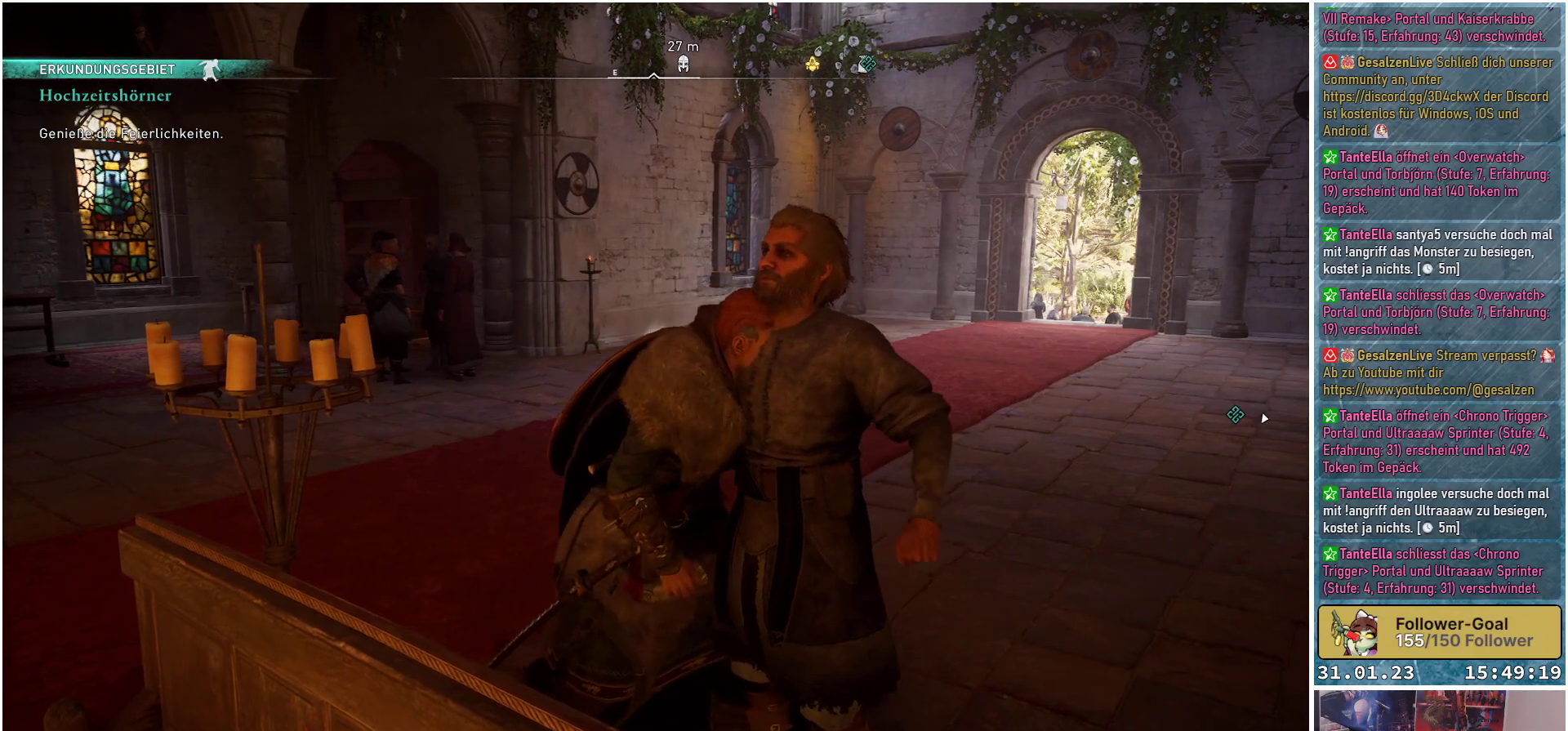
{"buttons": [], "left_stick": "right", "right_stick": "center", "events": []}
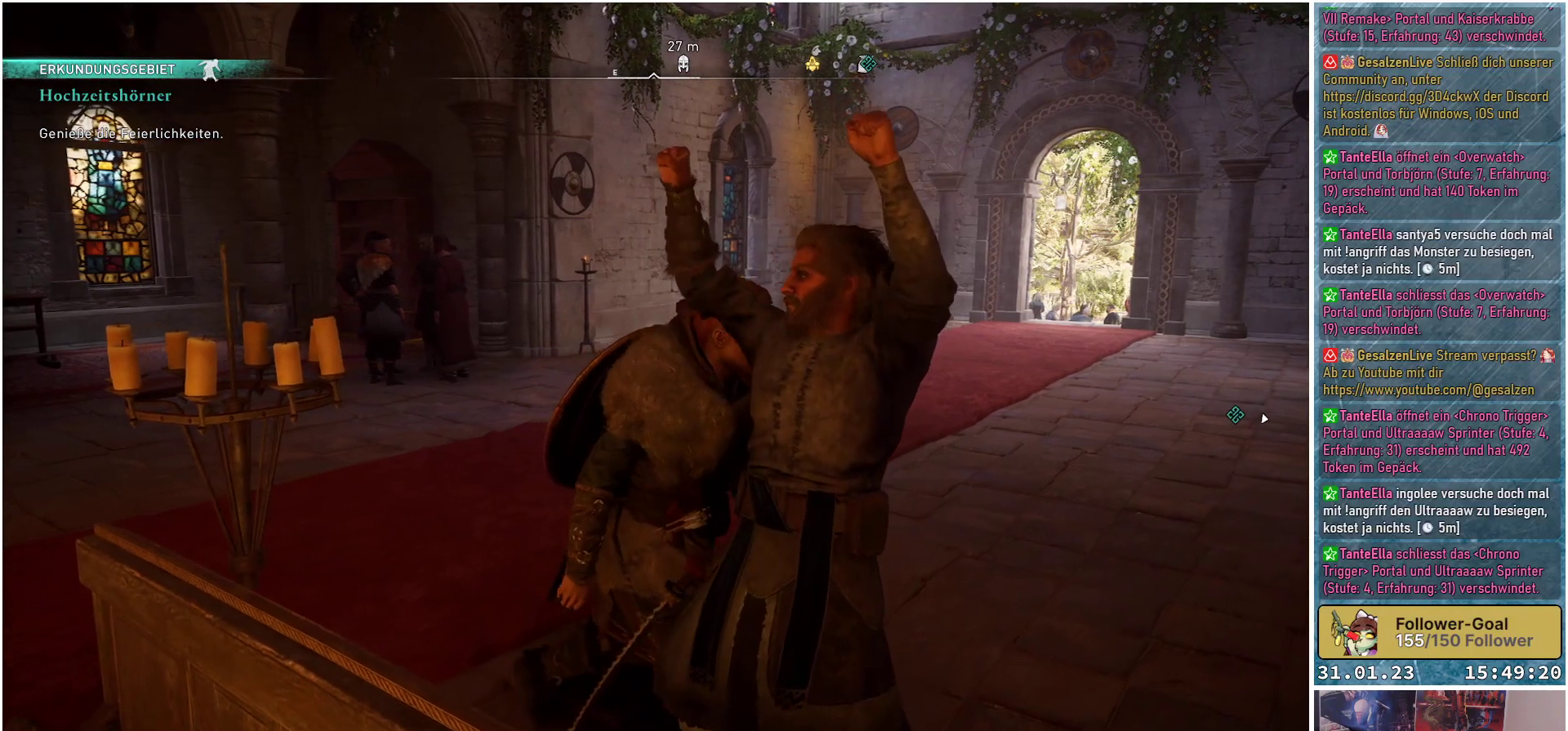
{"buttons": [], "left_stick": "right", "right_stick": "center", "events": []}
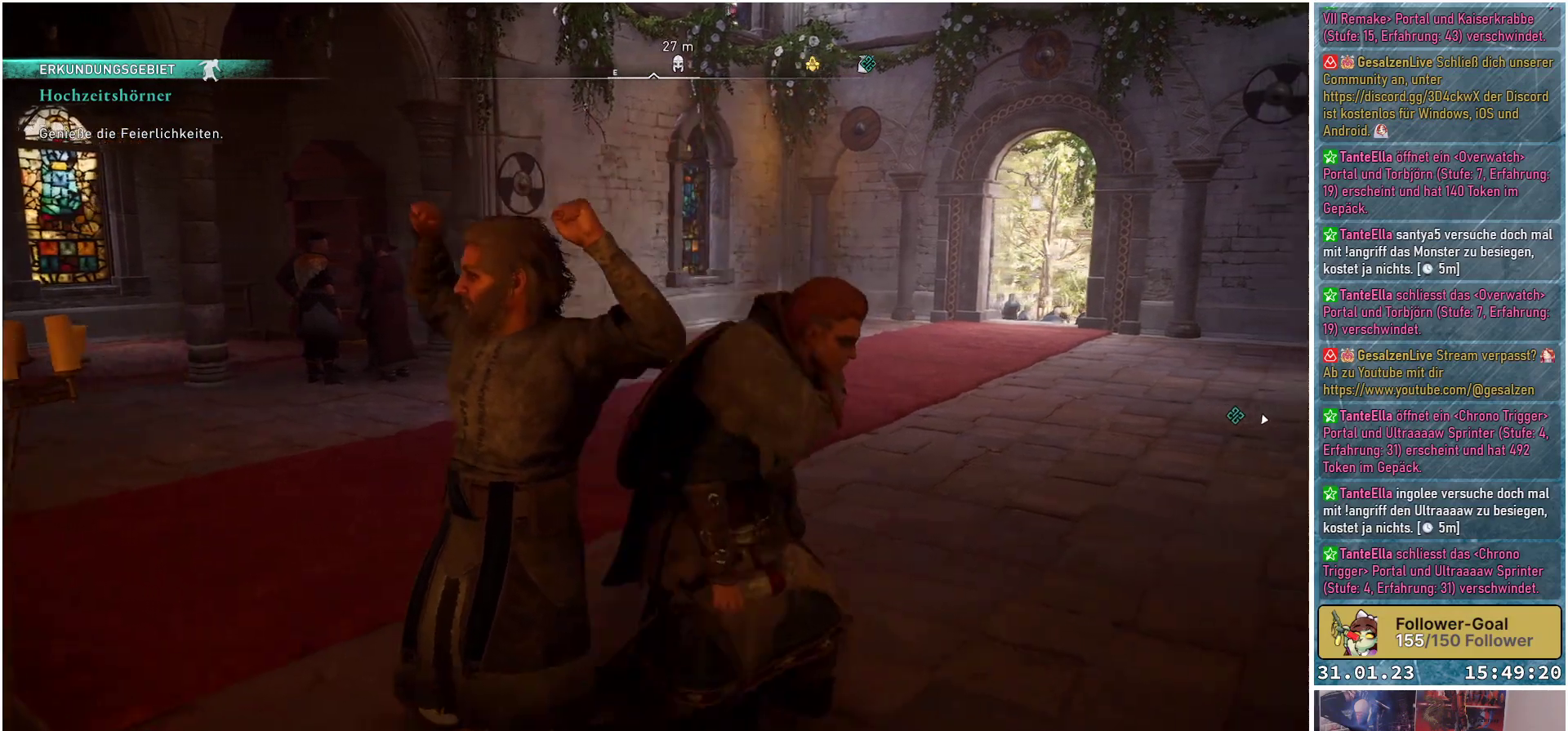
{"buttons": [], "left_stick": "up", "right_stick": "center", "events": [[133, "left_stick", "up"]]}
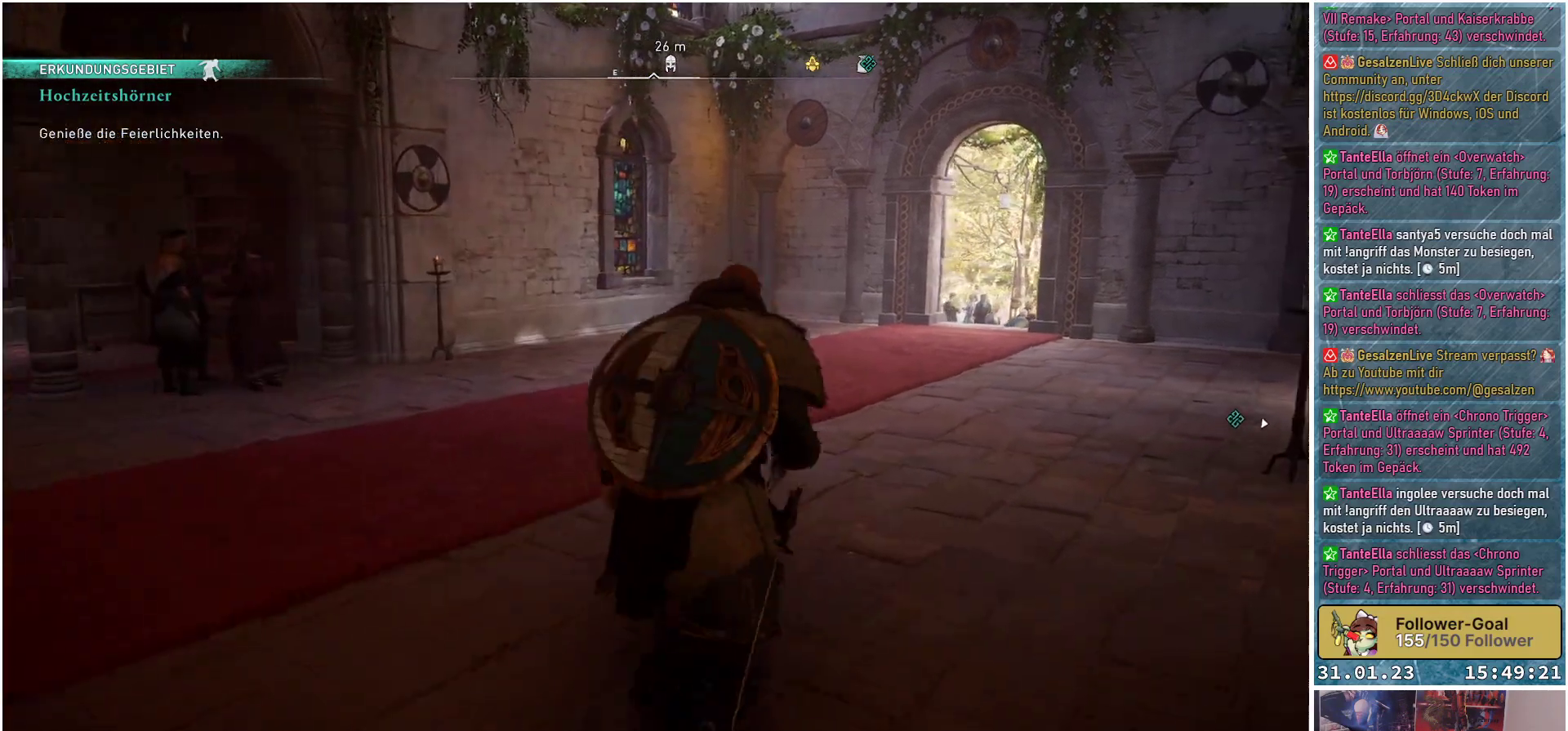
{"buttons": [], "left_stick": "up-right", "right_stick": "left", "events": [[33, "right_stick", "left"], [500, "left_stick", "up-right"]]}
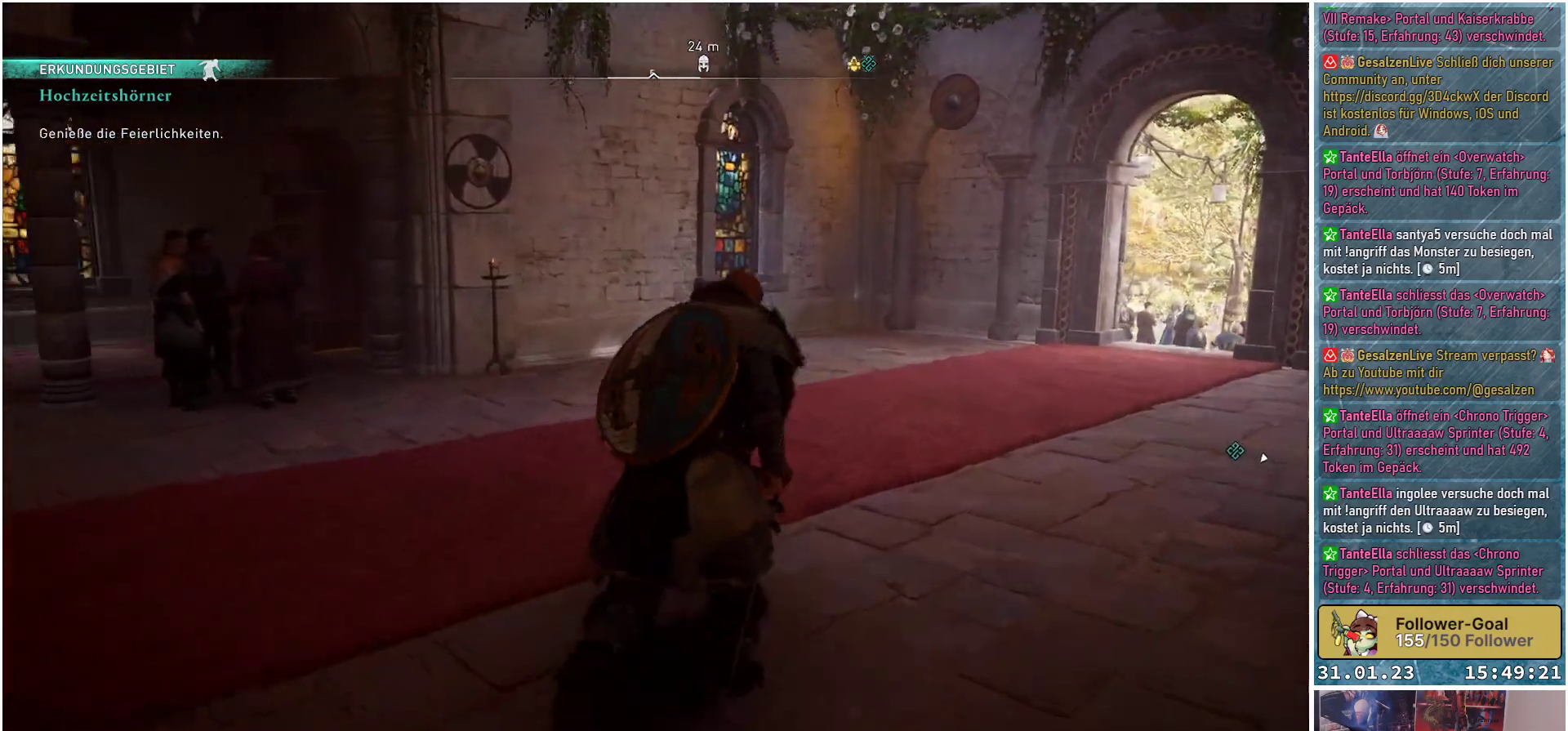
{"buttons": [], "left_stick": "up-right", "right_stick": "left", "events": []}
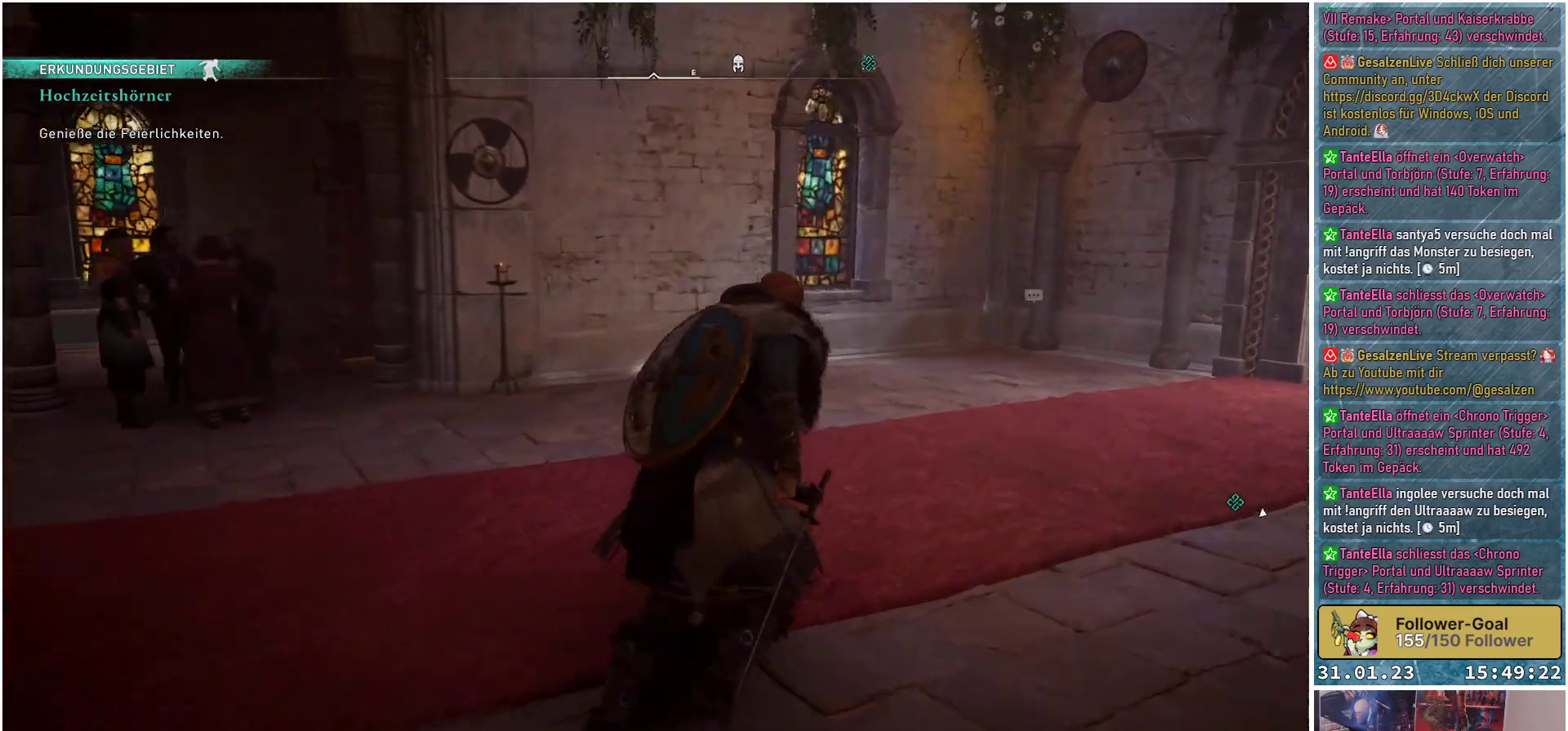
{"buttons": [], "left_stick": "up-right", "right_stick": "center", "events": [[133, "right_stick", "center"]]}
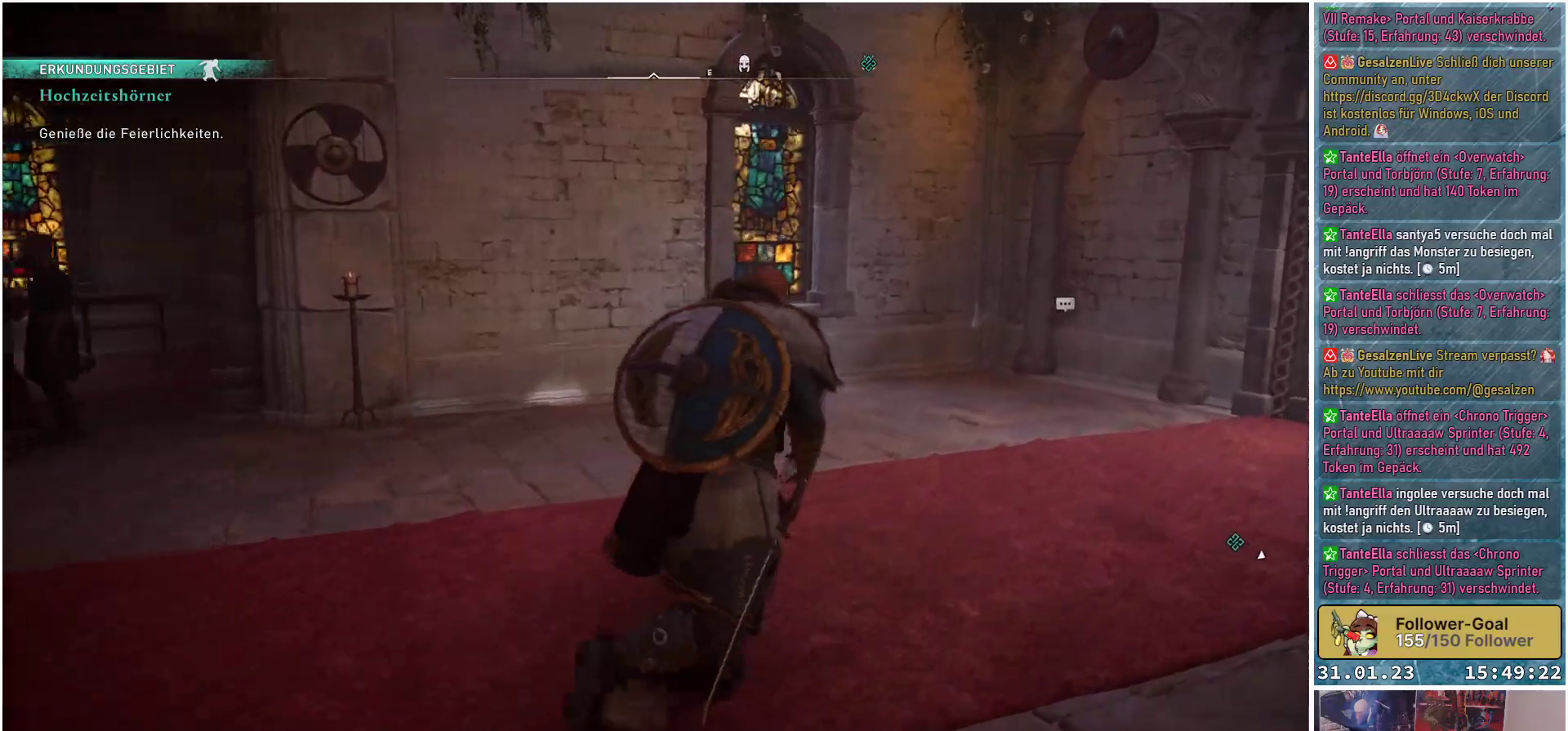
{"buttons": [], "left_stick": "up-right", "right_stick": "right", "events": [[50, "right_stick", "right"]]}
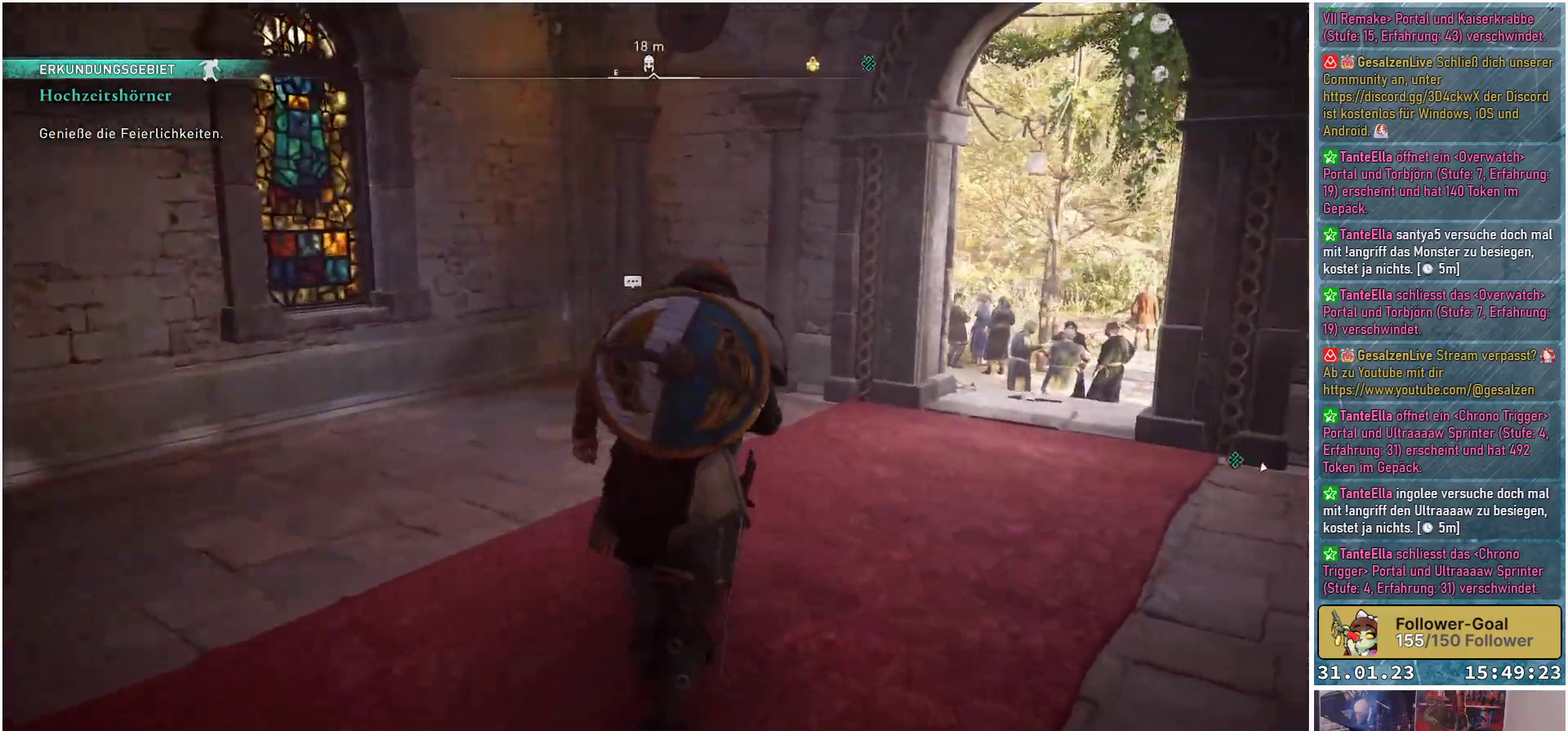
{"buttons": [], "left_stick": "up-right", "right_stick": "center", "events": [[167, "right_stick", "center"]]}
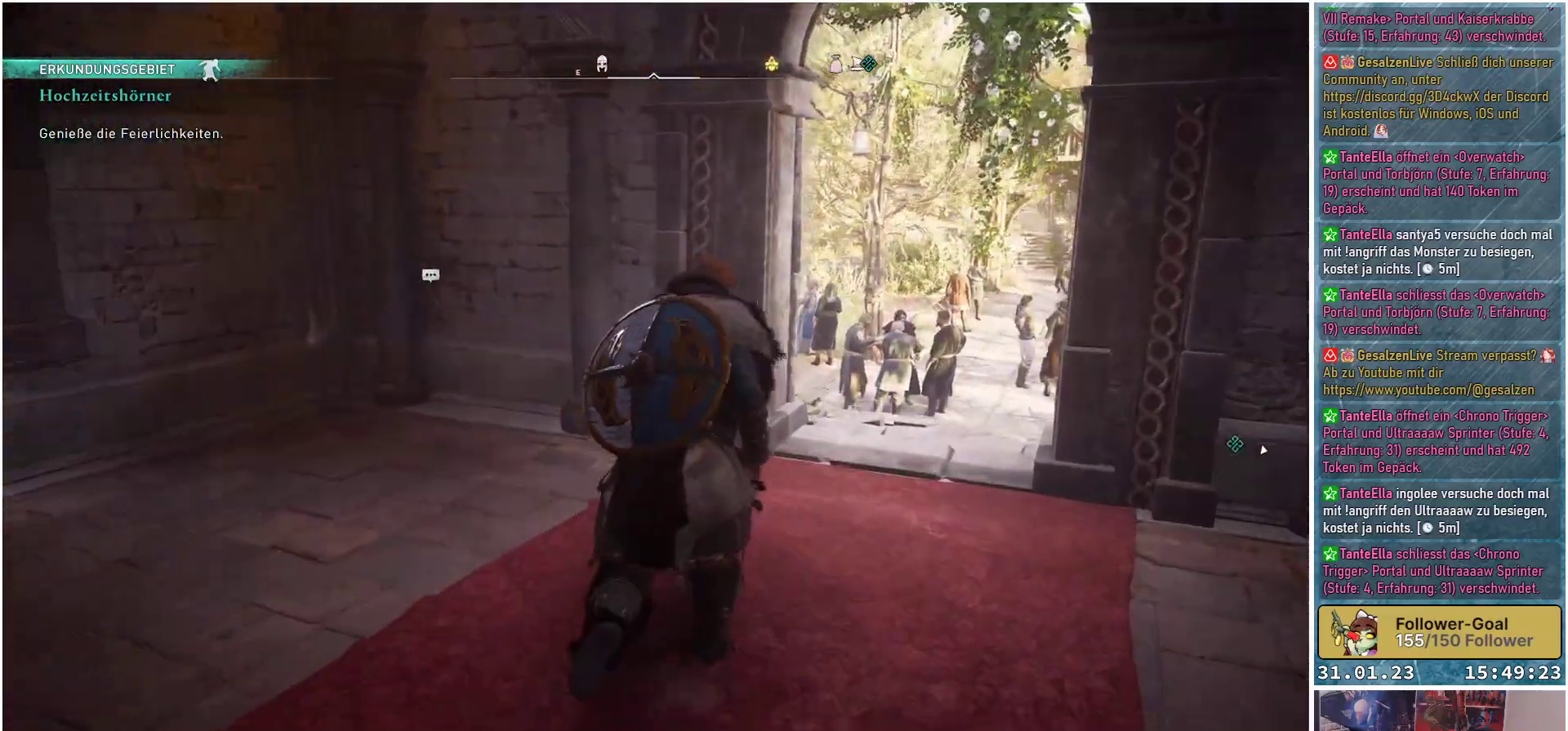
{"buttons": [], "left_stick": "up", "right_stick": "right", "events": [[150, "right_stick", "right"], [467, "left_stick", "up"]]}
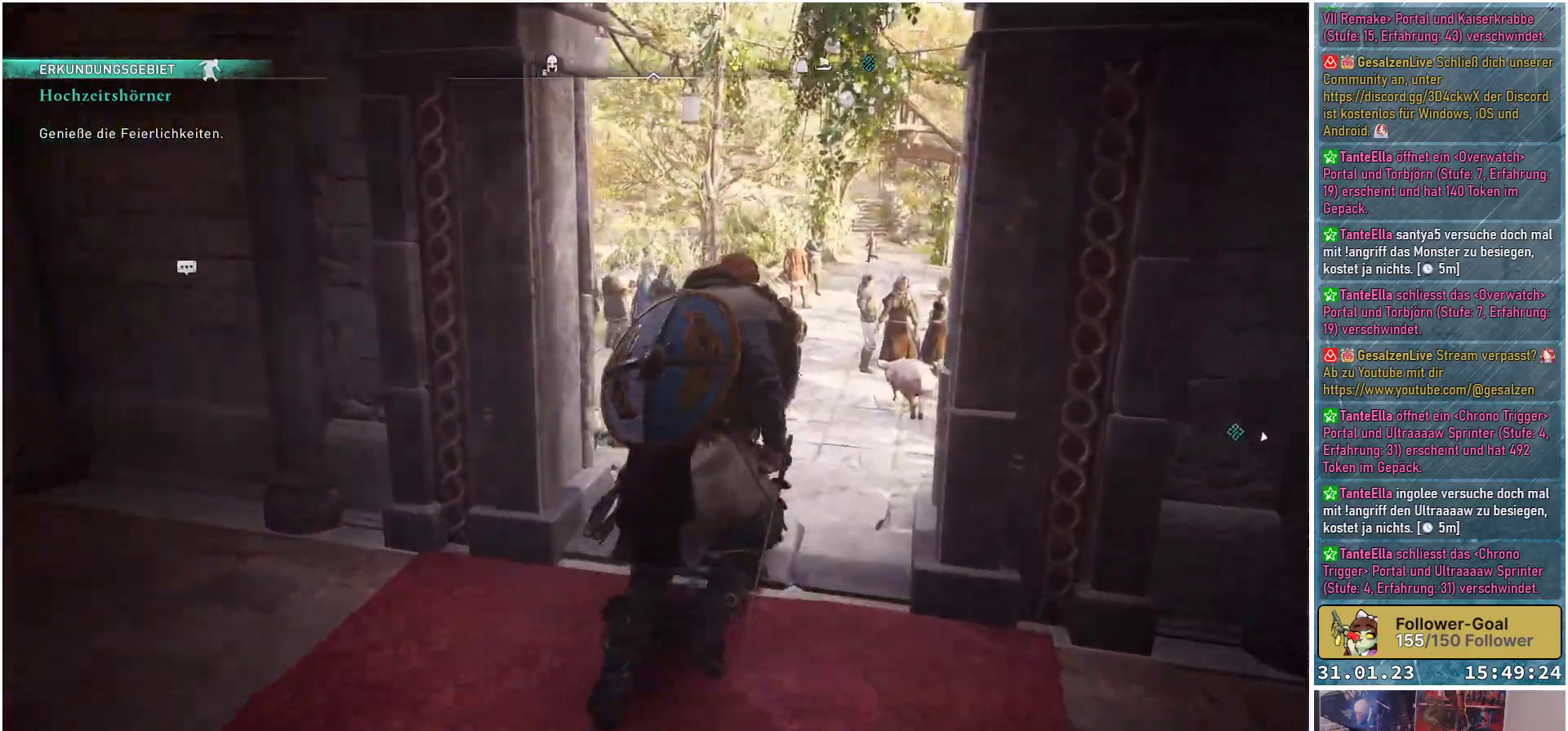
{"buttons": [], "left_stick": "up", "right_stick": "right", "events": []}
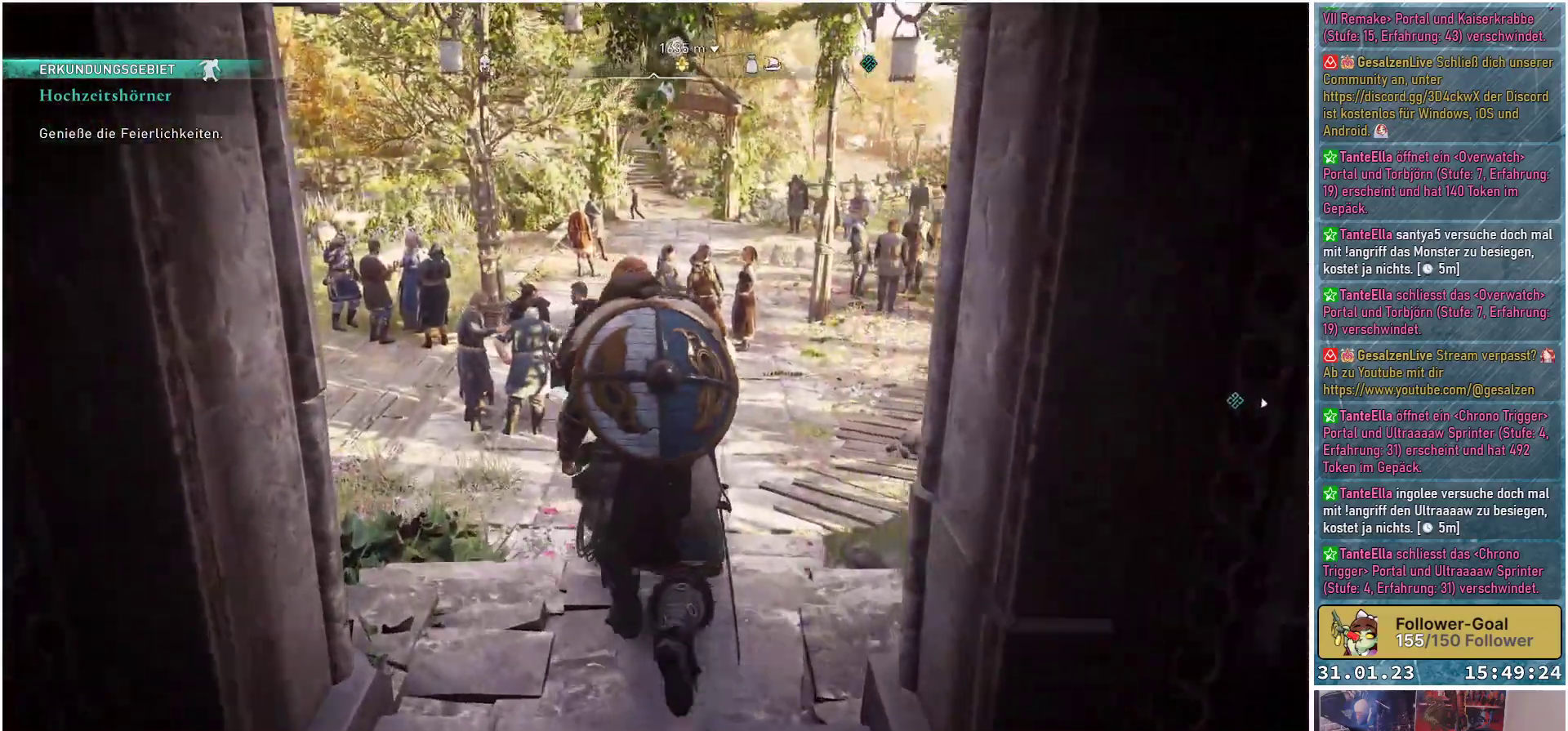
{"buttons": [], "left_stick": "up", "right_stick": "right", "events": []}
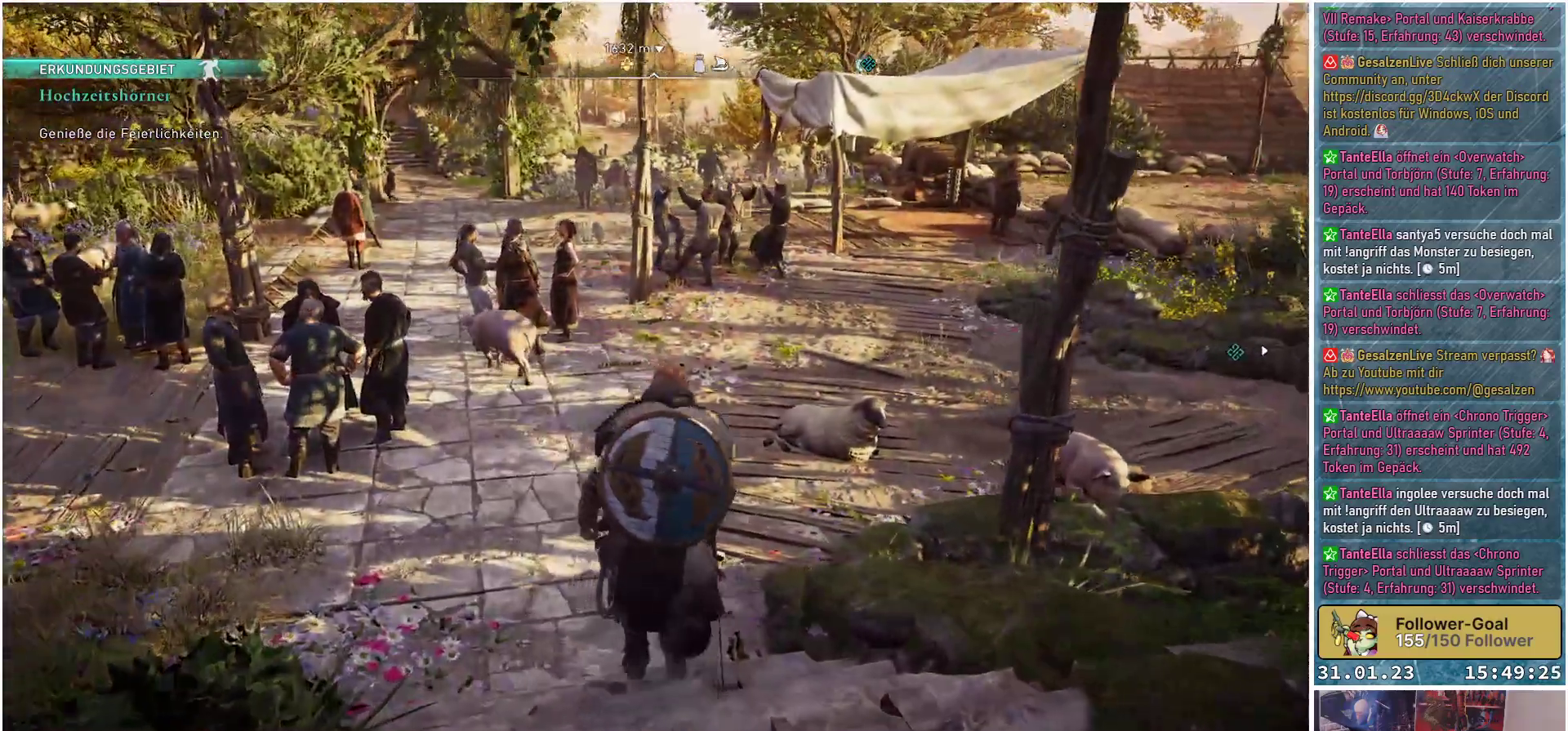
{"buttons": [], "left_stick": "up", "right_stick": "right", "events": []}
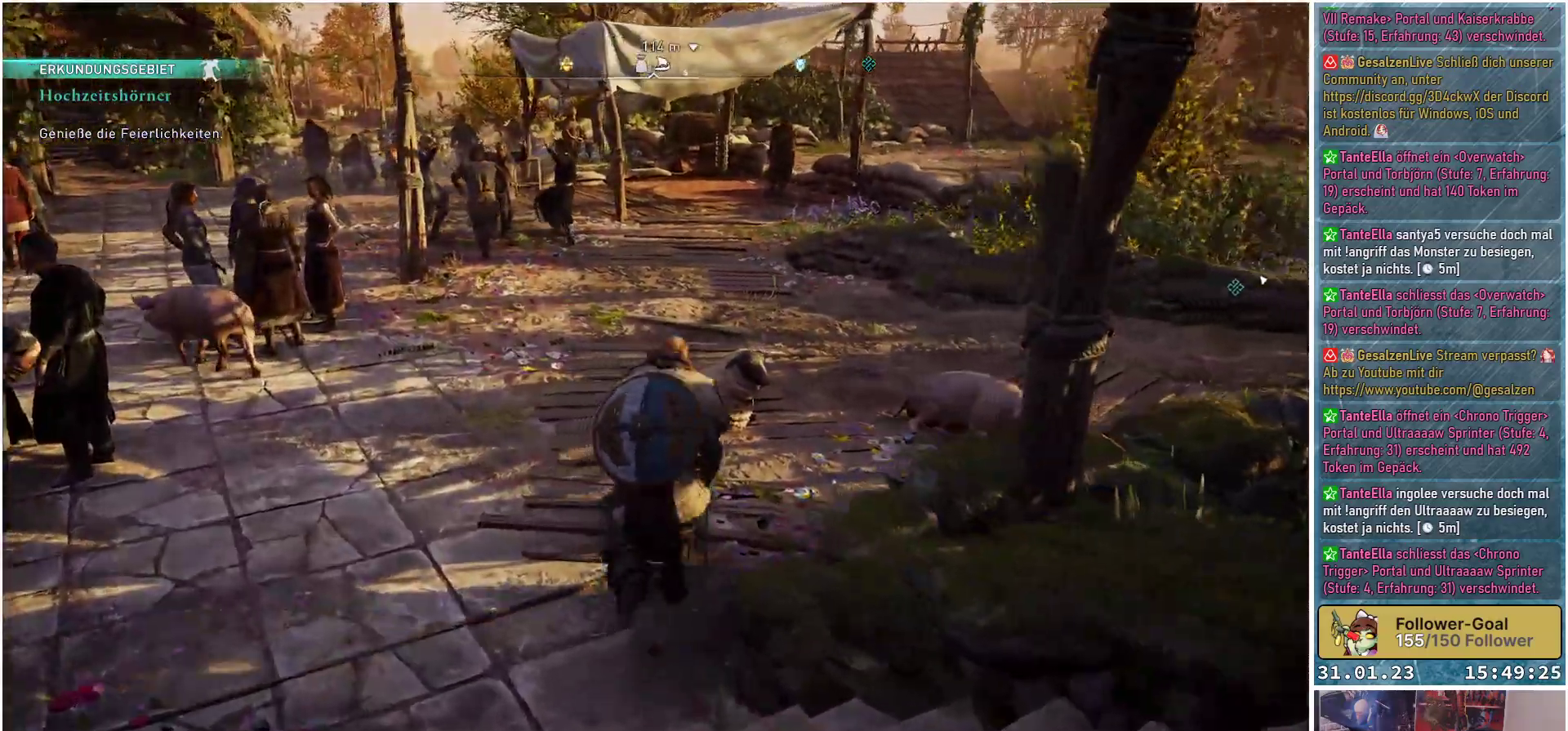
{"buttons": [], "left_stick": "up", "right_stick": "right", "events": []}